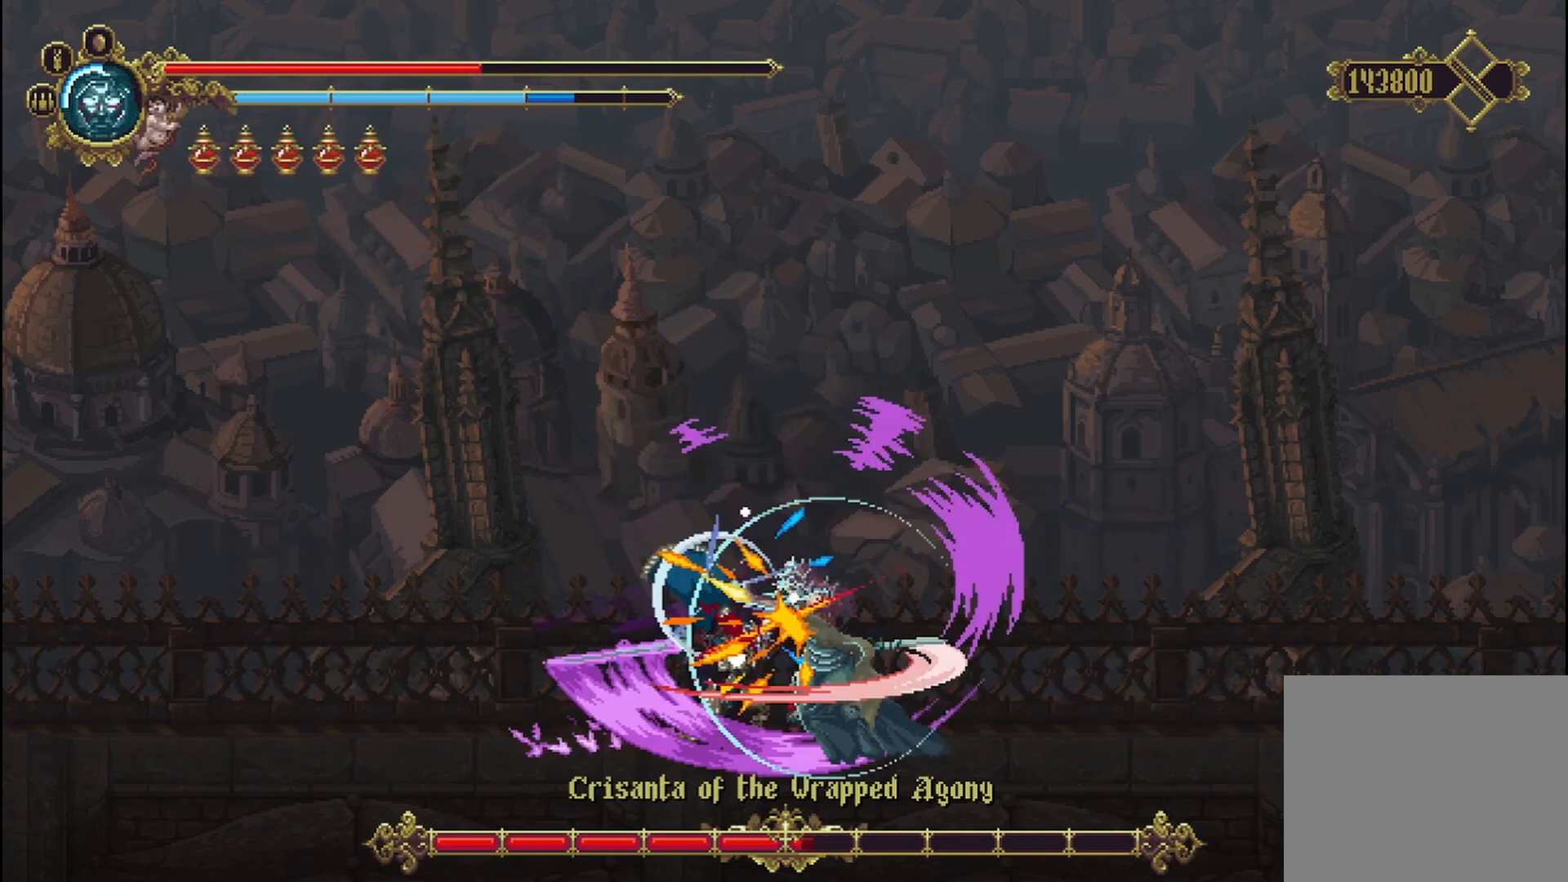
Gameplay with a controller (Xbox layout); each line is a JSON object with the inputs held at the frame after it. "events" lists button and stick changes between this image and that frame as [ms after this image, input, new state], when the widget could be followed in between. Not read: HOME.
{"buttons": ["X"], "left_stick": "left", "right_stick": "center", "events": [[83, "X", "down"], [125, "X", "up"], [167, "X", "down"], [250, "X", "up"], [333, "X", "down"], [417, "X", "up"], [458, "X", "down"]]}
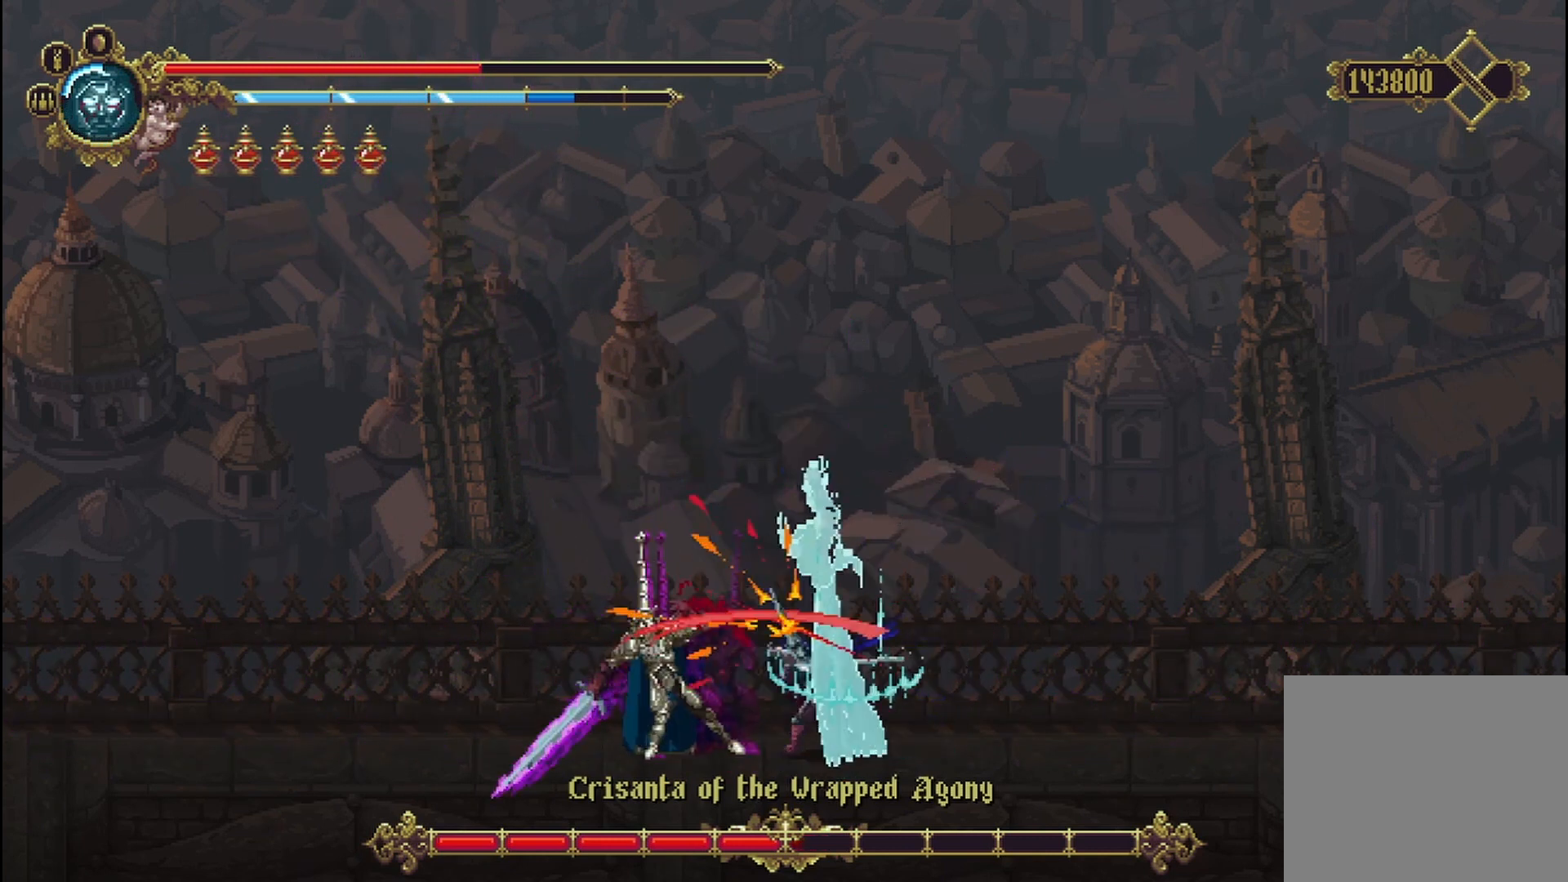
{"buttons": ["X"], "left_stick": "left", "right_stick": "center", "events": [[42, "X", "up"], [83, "X", "down"], [167, "X", "up"], [250, "X", "down"], [333, "X", "up"], [375, "X", "down"], [458, "X", "up"], [500, "X", "down"]]}
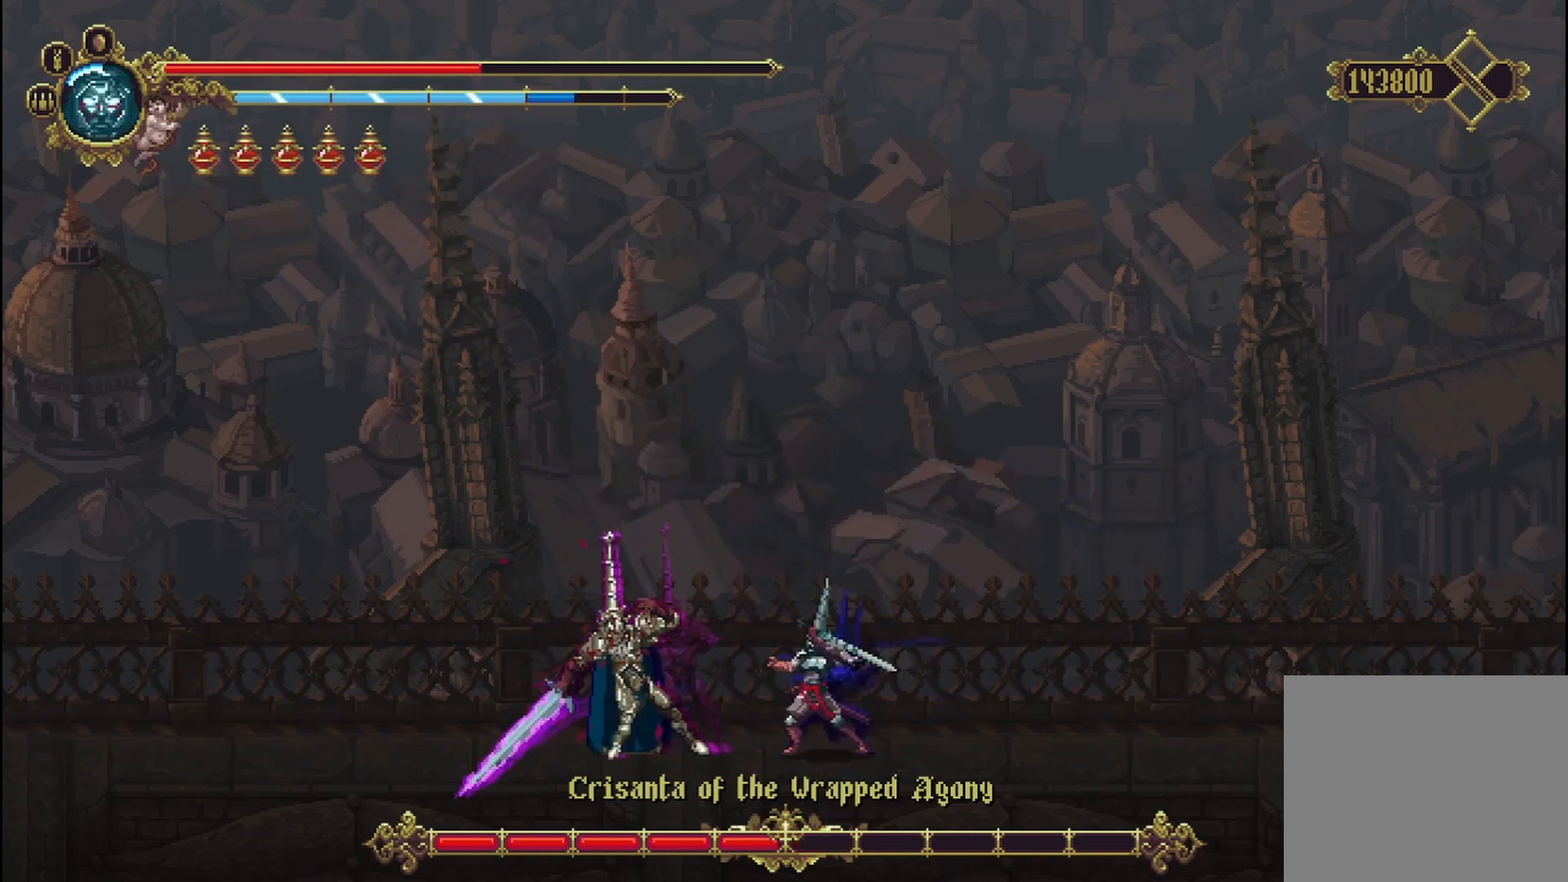
{"buttons": [], "left_stick": "left", "right_stick": "center", "events": [[83, "X", "up"], [167, "X", "down"], [208, "X", "up"], [292, "X", "down"], [333, "X", "up"], [417, "X", "down"], [500, "X", "up"]]}
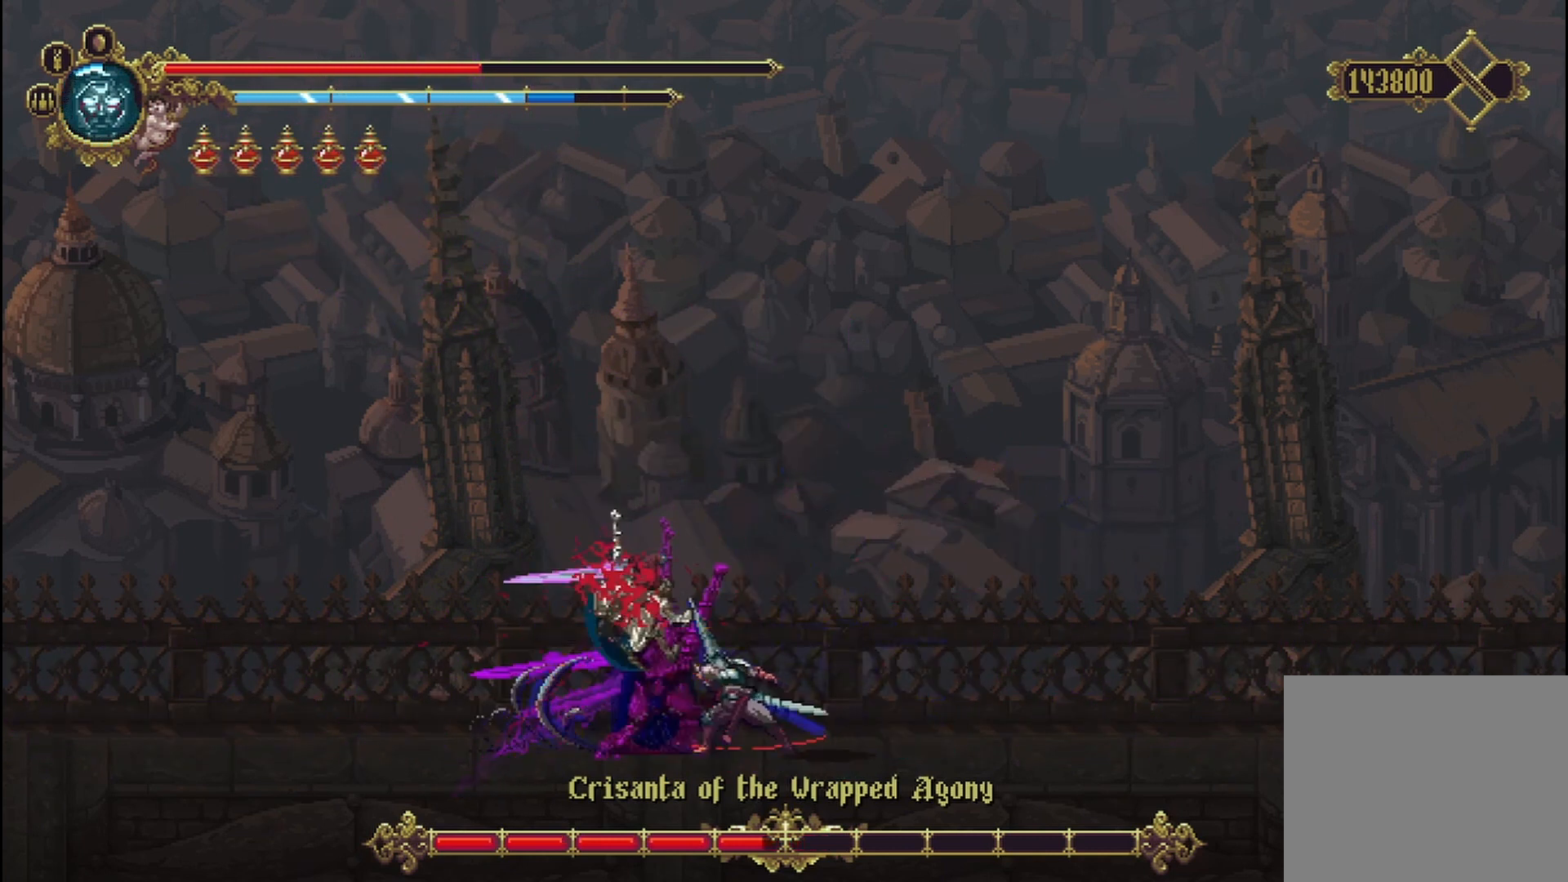
{"buttons": ["X"], "left_stick": "left", "right_stick": "center", "events": [[83, "X", "down"], [125, "X", "up"], [167, "X", "down"], [250, "X", "up"], [333, "X", "down"], [417, "X", "up"], [500, "X", "down"]]}
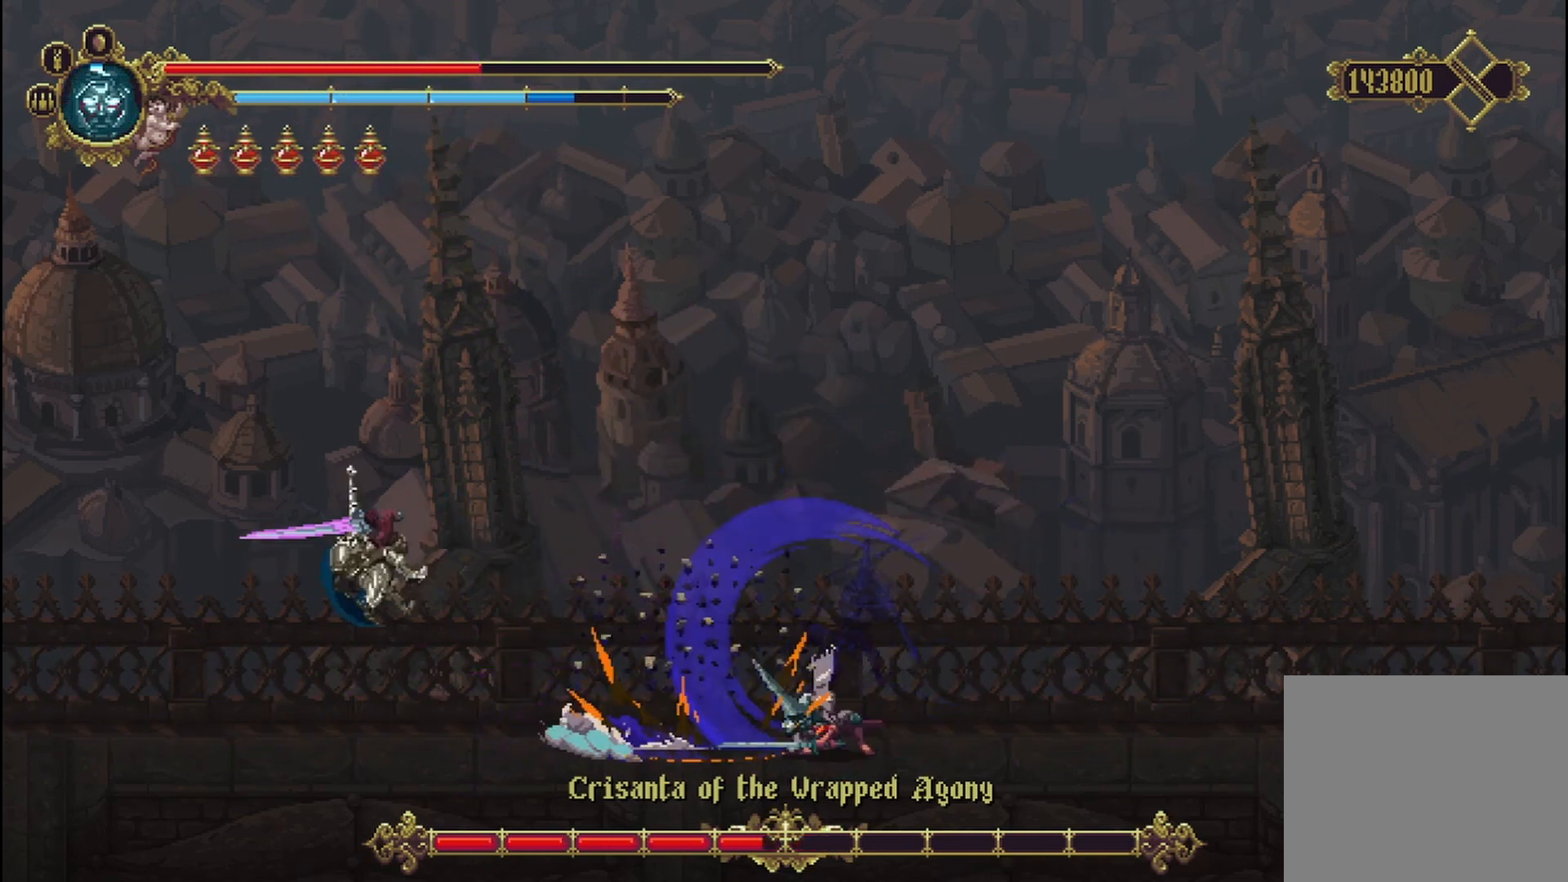
{"buttons": [], "left_stick": "left", "right_stick": "center", "events": [[42, "X", "up"], [208, "R2", "down"], [500, "R2", "up"]]}
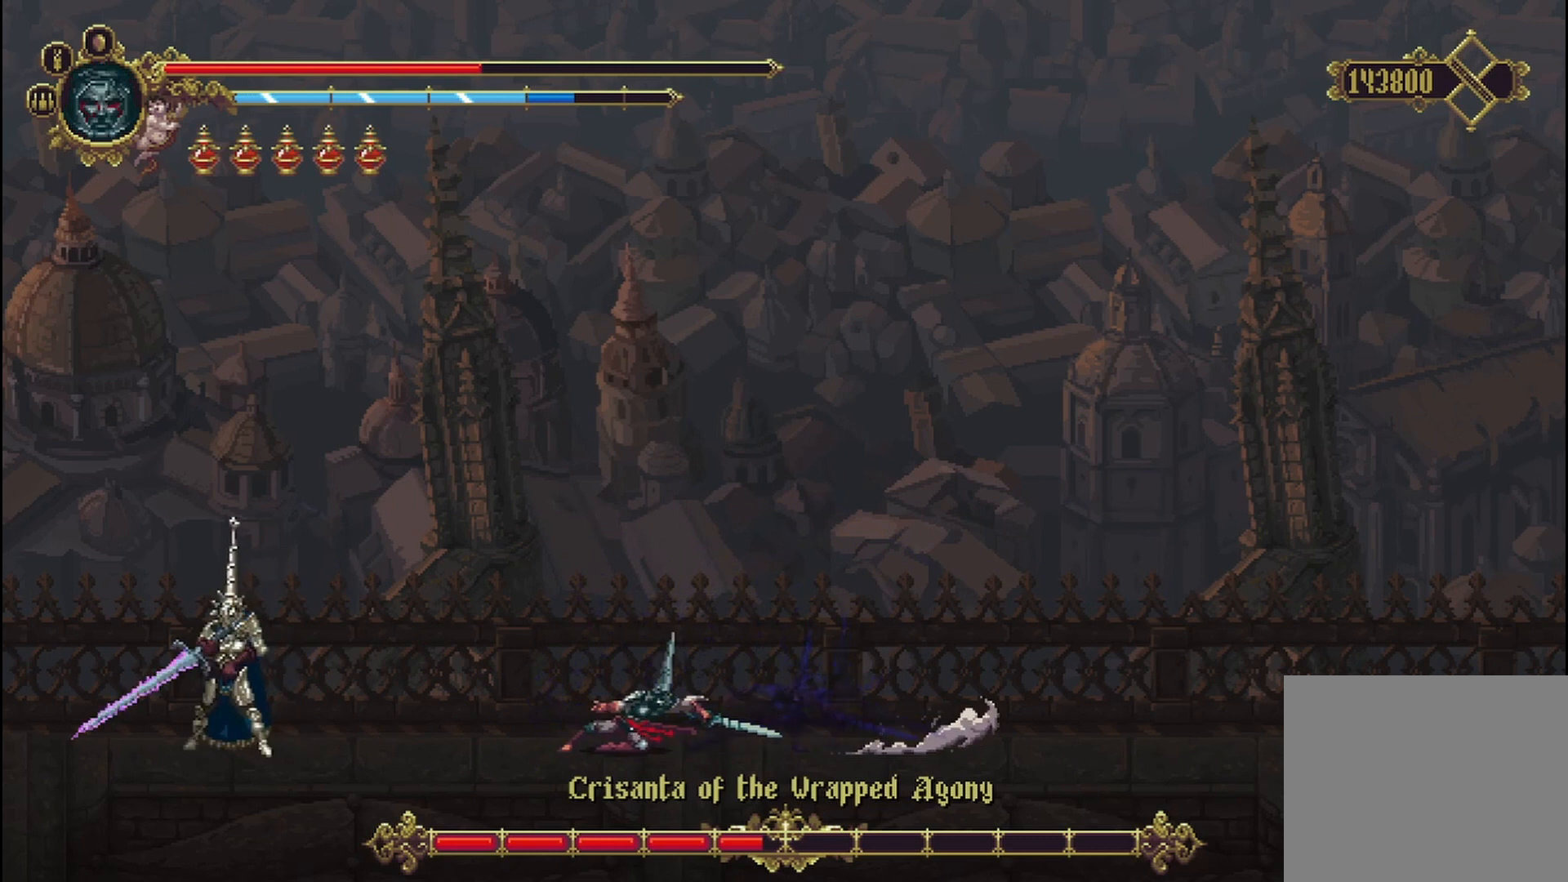
{"buttons": ["X"], "left_stick": "left", "right_stick": "center", "events": [[125, "A", "down"], [250, "A", "up"], [333, "X", "down"], [417, "X", "up"], [458, "X", "down"]]}
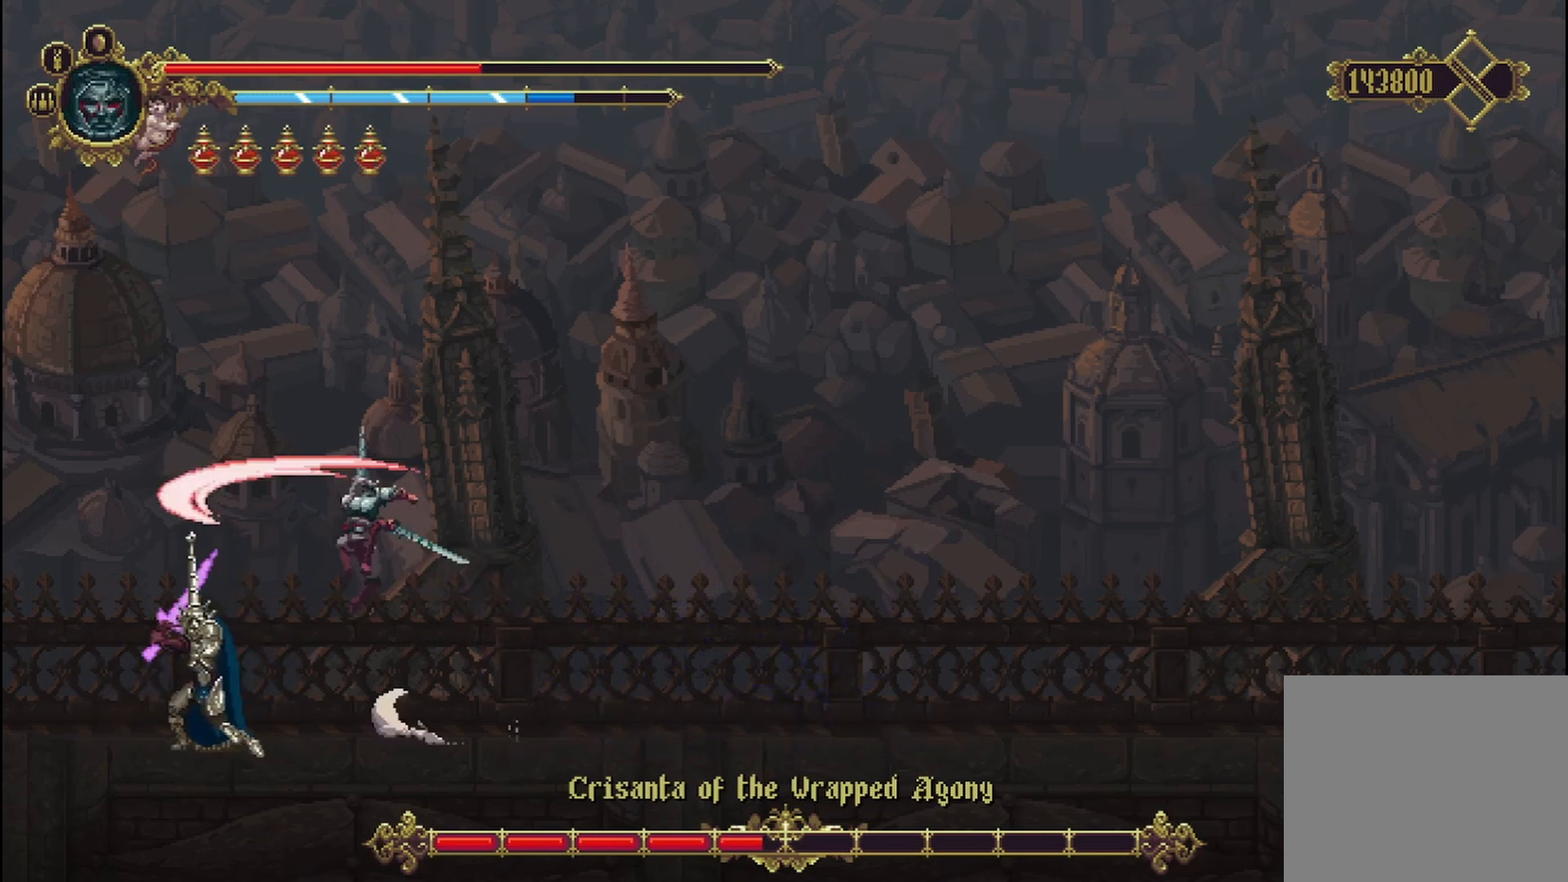
{"buttons": ["X"], "left_stick": "right", "right_stick": "center", "events": [[42, "X", "up"], [83, "X", "down"], [167, "X", "up"], [250, "X", "down"], [333, "X", "up"], [375, "X", "down"], [375, "left_stick", "right"], [458, "X", "up"], [500, "X", "down"]]}
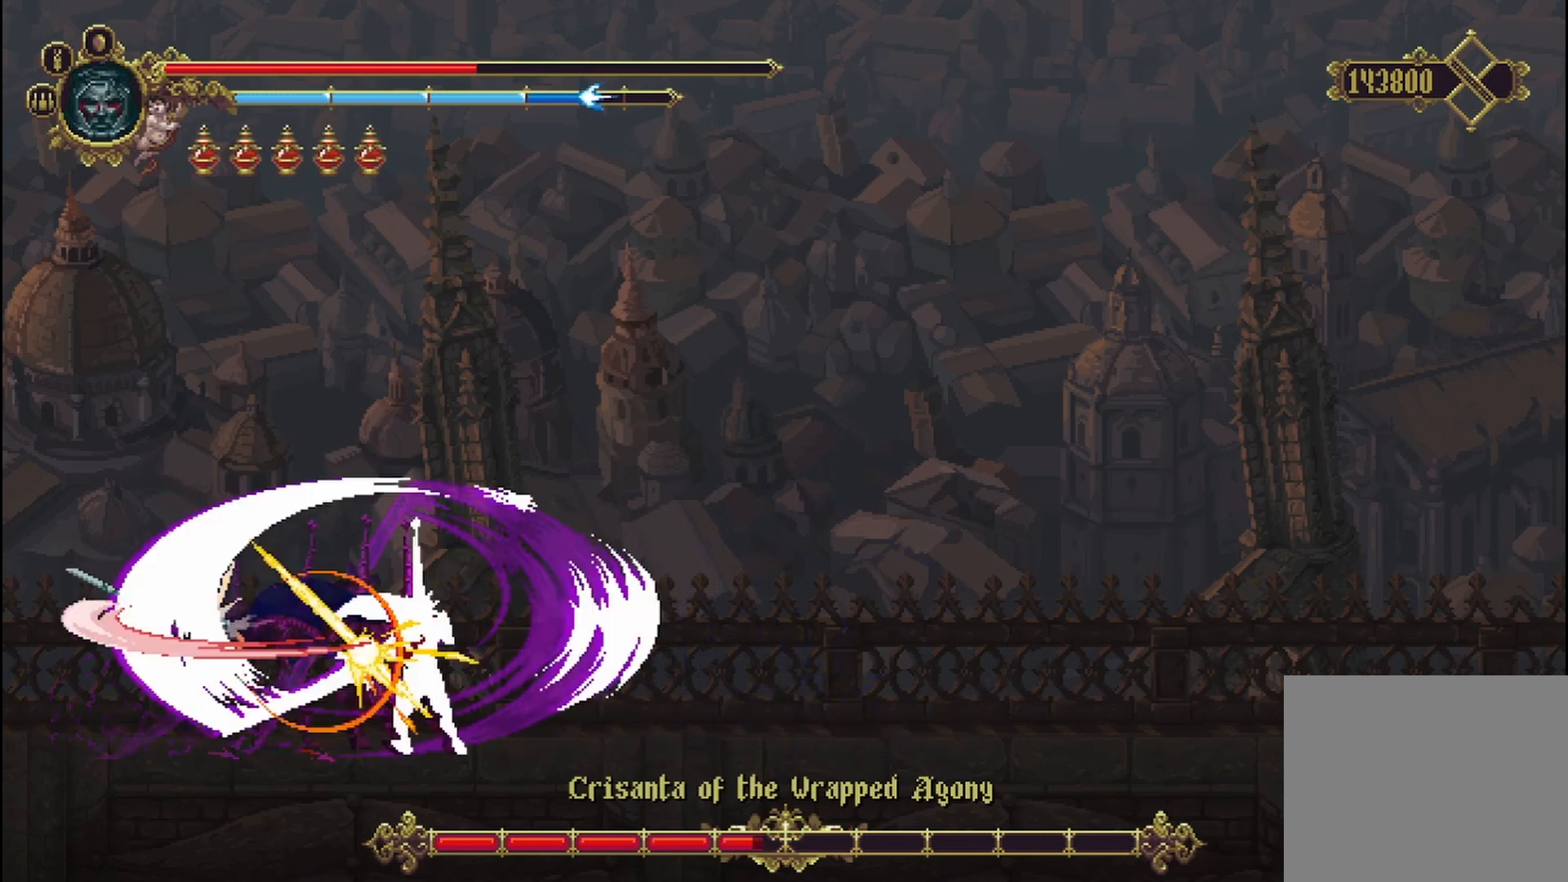
{"buttons": [], "left_stick": "right", "right_stick": "center", "events": [[83, "X", "up"], [167, "X", "down"], [250, "X", "up"], [292, "X", "down"], [333, "X", "up"], [417, "X", "down"], [500, "X", "up"]]}
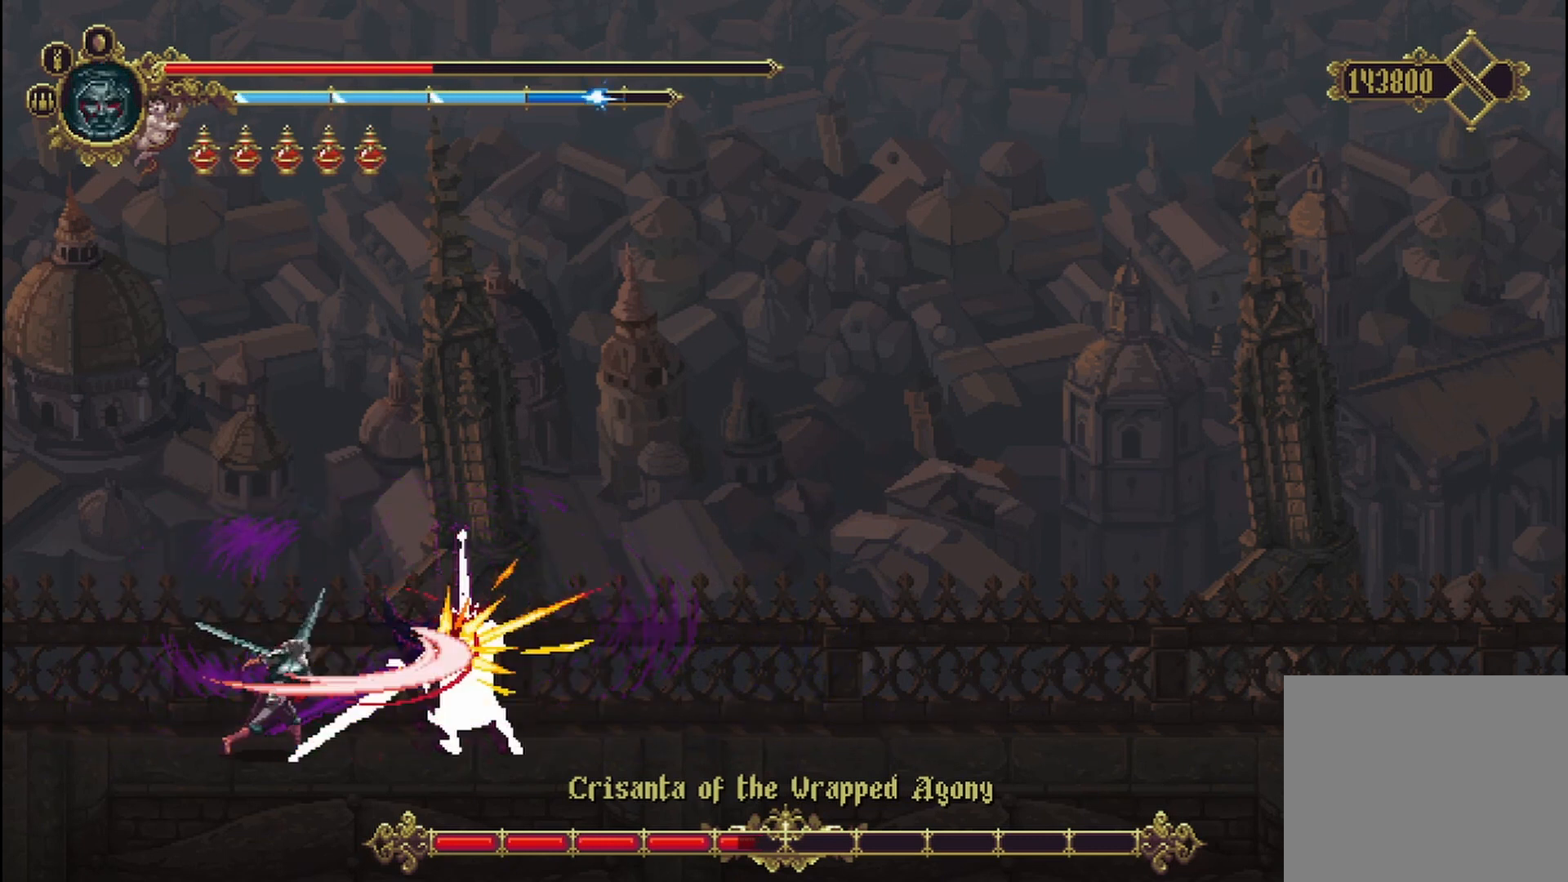
{"buttons": ["X"], "left_stick": "right", "right_stick": "center", "events": [[83, "X", "down"], [125, "X", "up"], [167, "X", "down"], [250, "X", "up"], [333, "X", "down"], [417, "X", "up"], [458, "X", "down"]]}
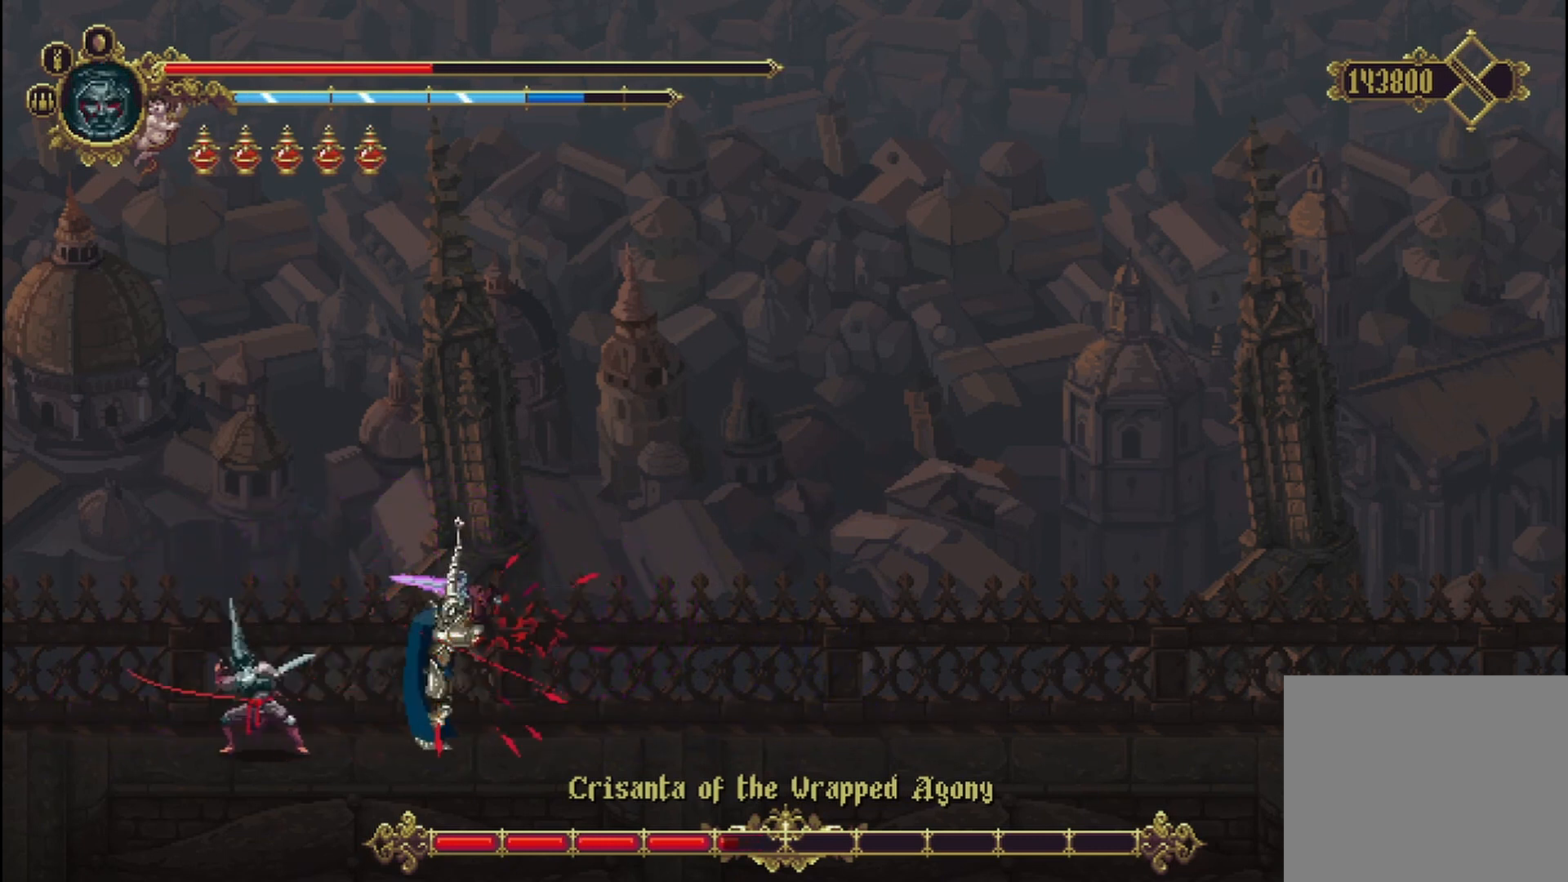
{"buttons": ["X"], "left_stick": "right", "right_stick": "center", "events": [[42, "X", "up"], [83, "X", "down"], [167, "X", "up"], [250, "X", "down"], [333, "X", "up"], [375, "X", "down"], [417, "X", "up"], [500, "X", "down"]]}
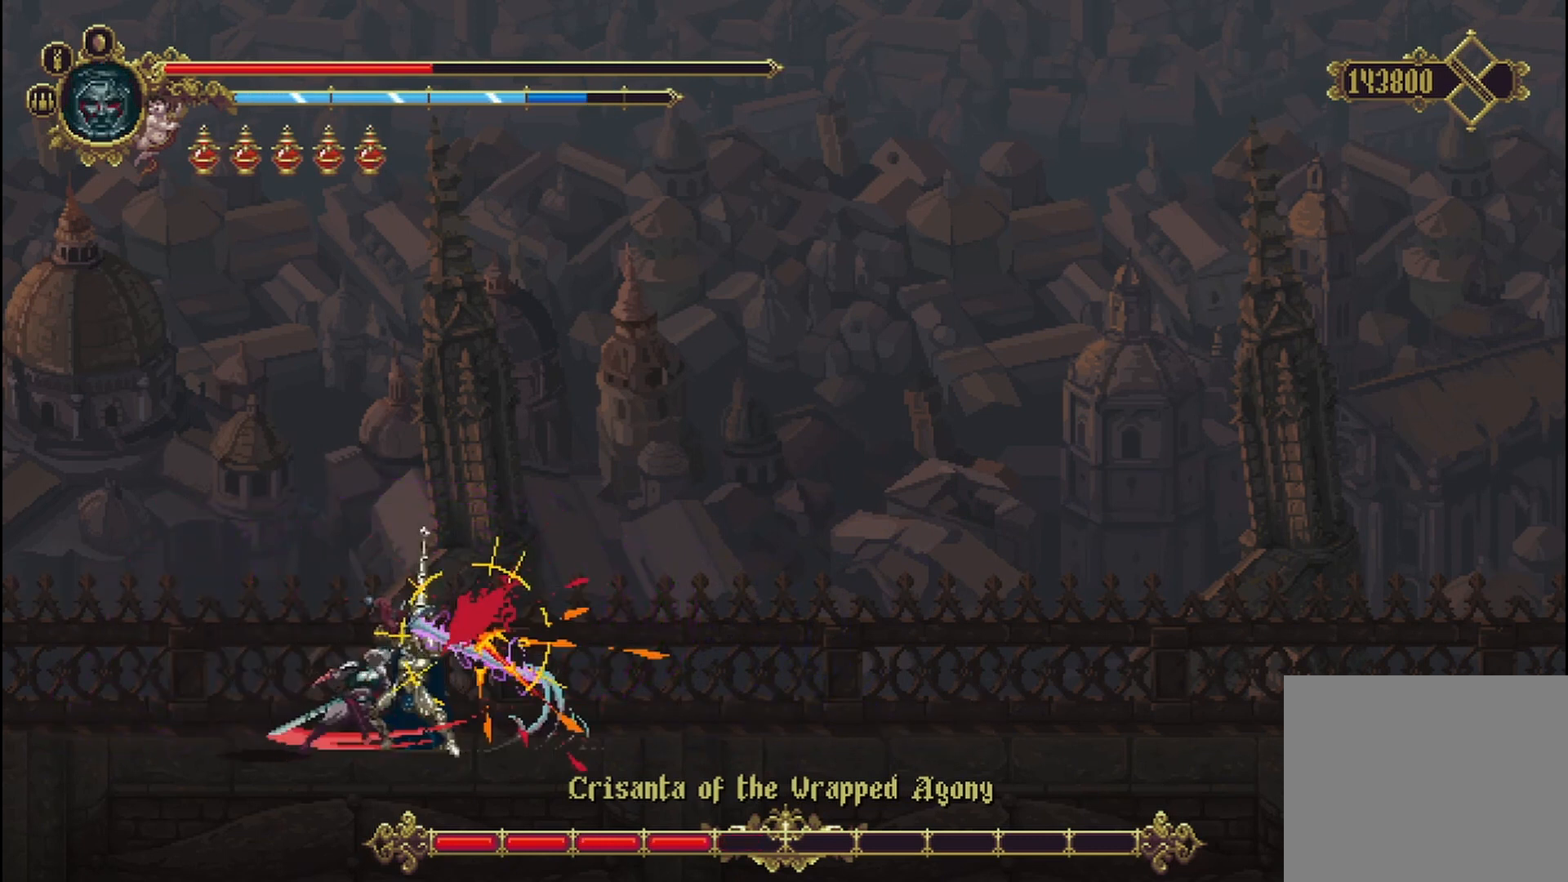
{"buttons": [], "left_stick": "right", "right_stick": "center", "events": [[83, "X", "up"], [167, "X", "down"], [208, "X", "up"], [292, "X", "down"], [333, "X", "up"], [417, "X", "down"], [500, "X", "up"]]}
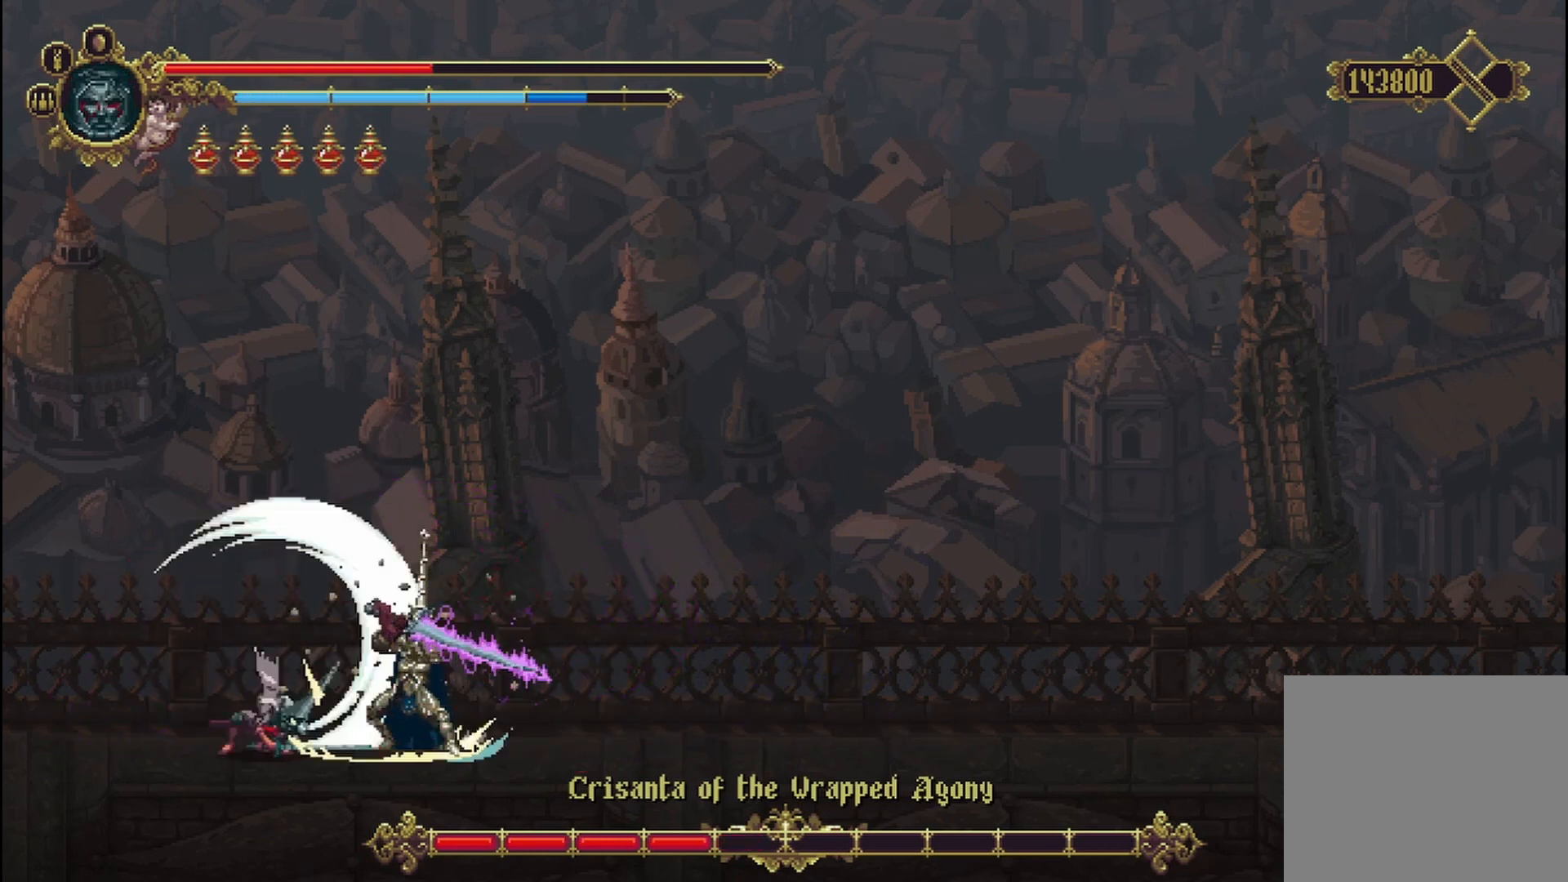
{"buttons": [], "left_stick": "right", "right_stick": "center", "events": [[125, "left_stick", "center"], [375, "left_stick", "right"]]}
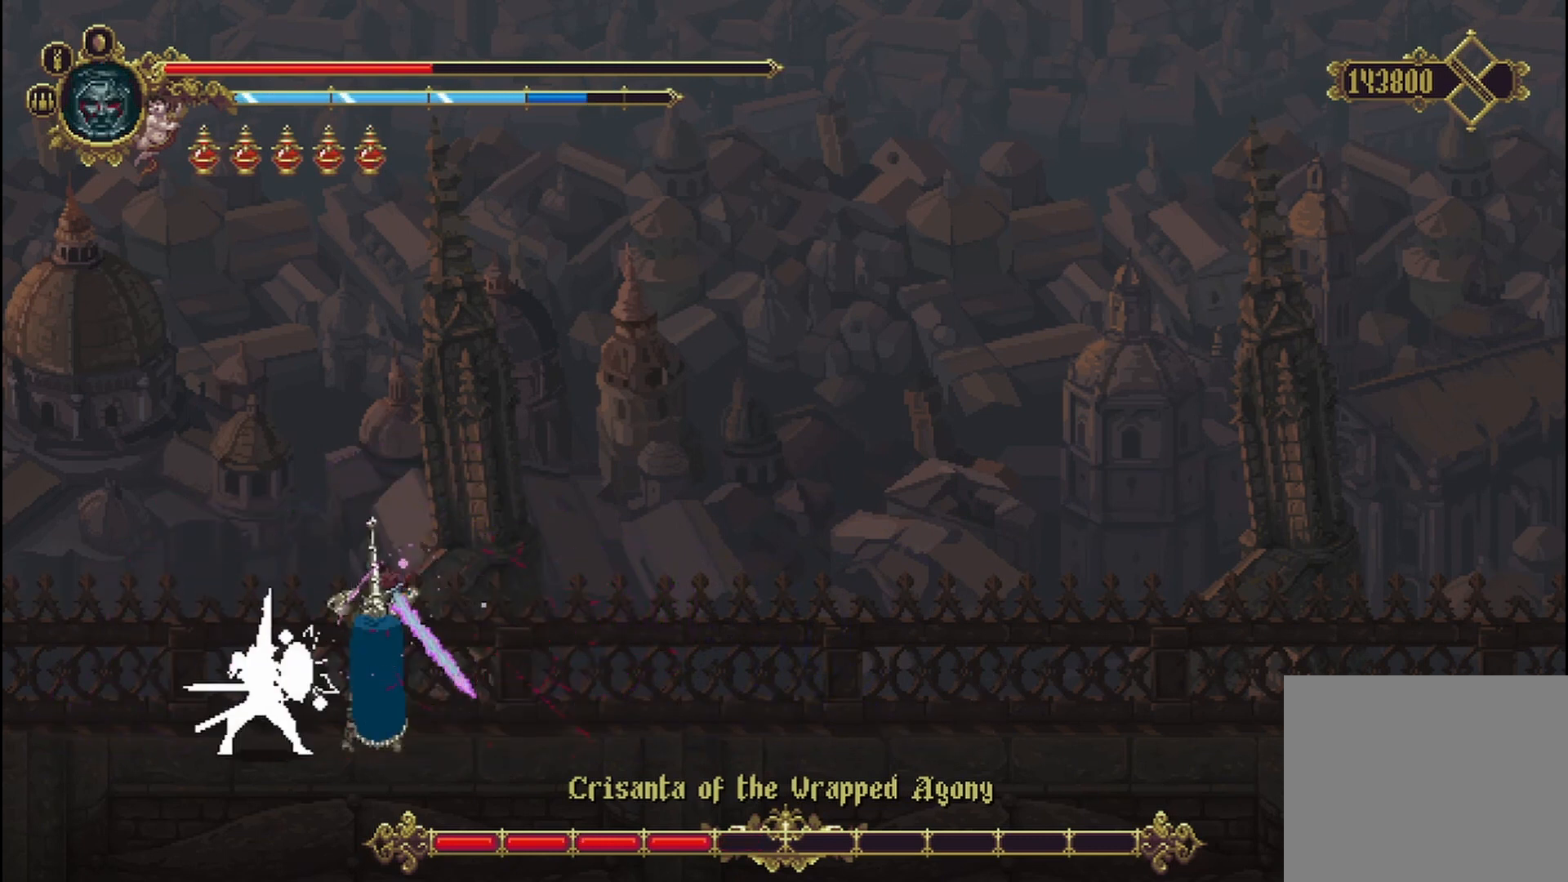
{"buttons": [], "left_stick": "right", "right_stick": "center", "events": []}
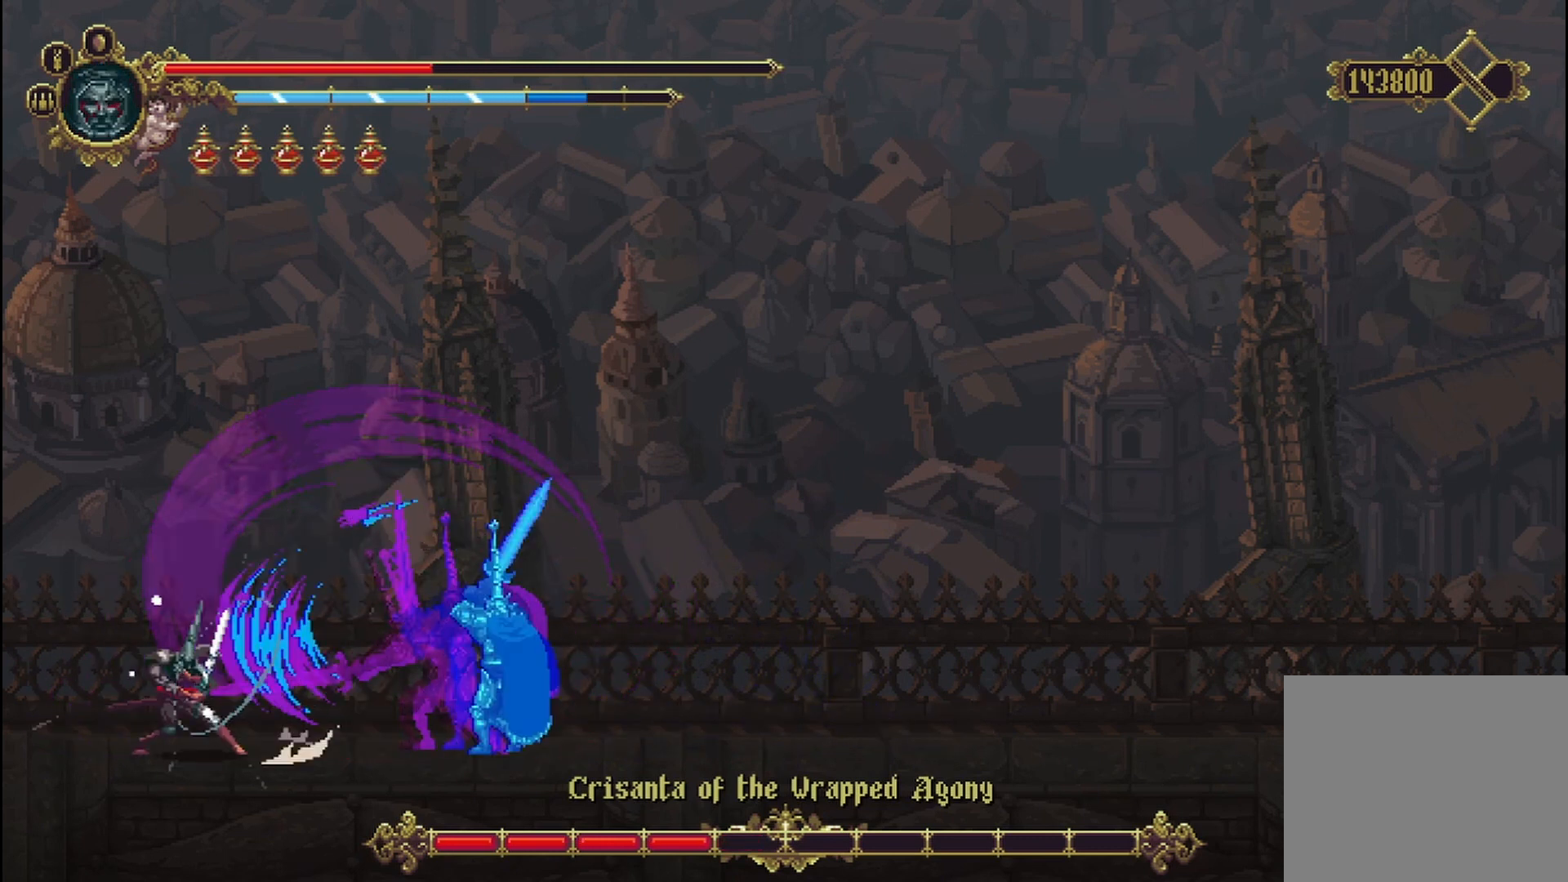
{"buttons": ["R2"], "left_stick": "right", "right_stick": "center", "events": [[333, "R2", "down"]]}
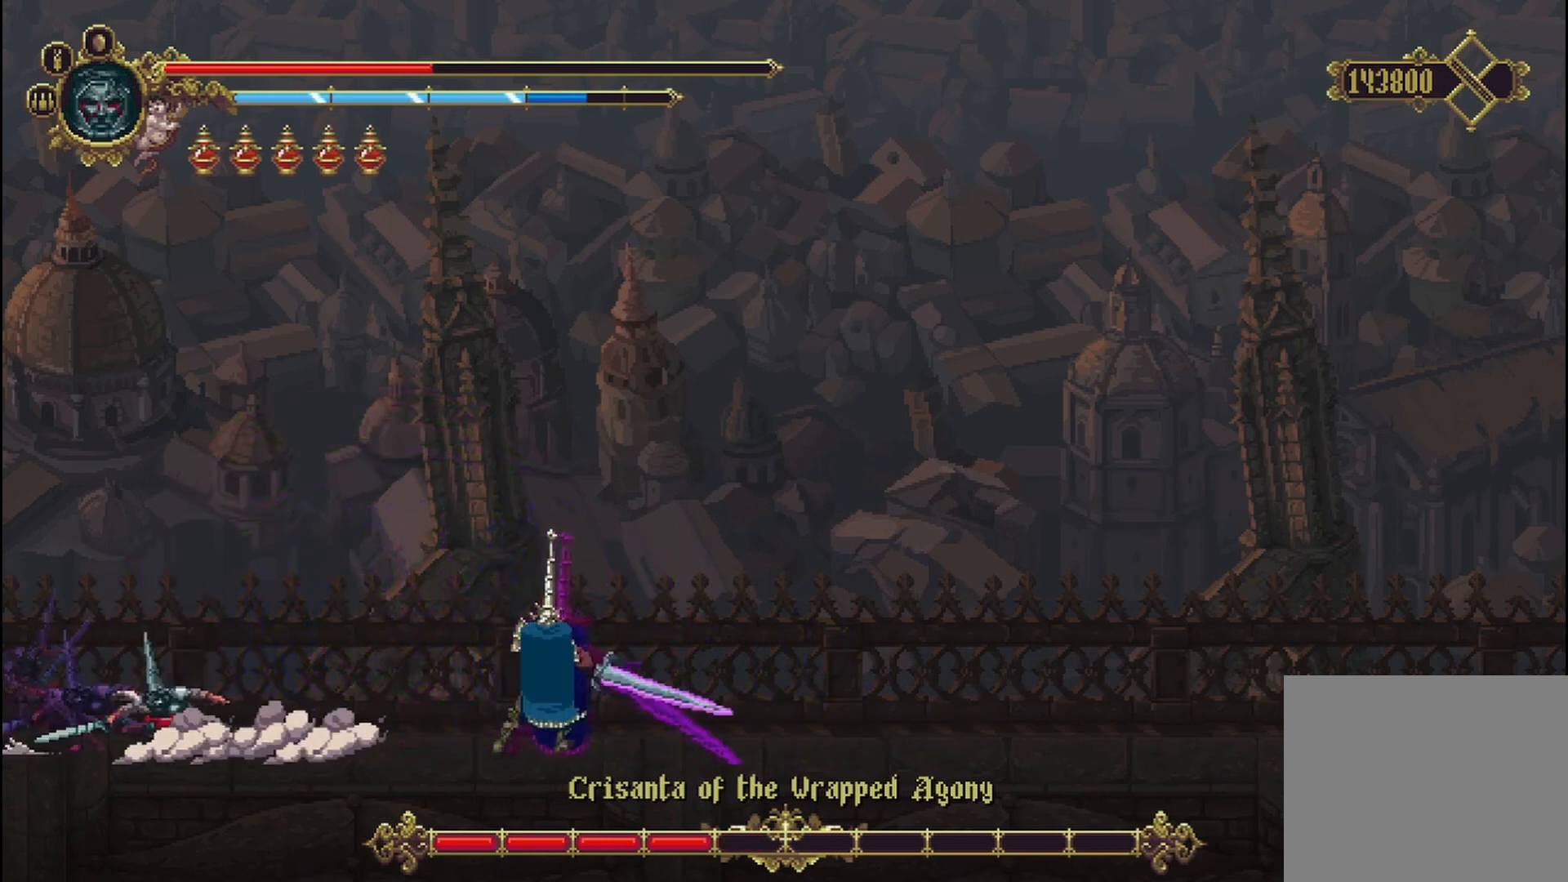
{"buttons": [], "left_stick": "right", "right_stick": "center", "events": [[125, "R2", "up"], [292, "X", "down"], [333, "X", "up"], [417, "X", "down"], [500, "X", "up"]]}
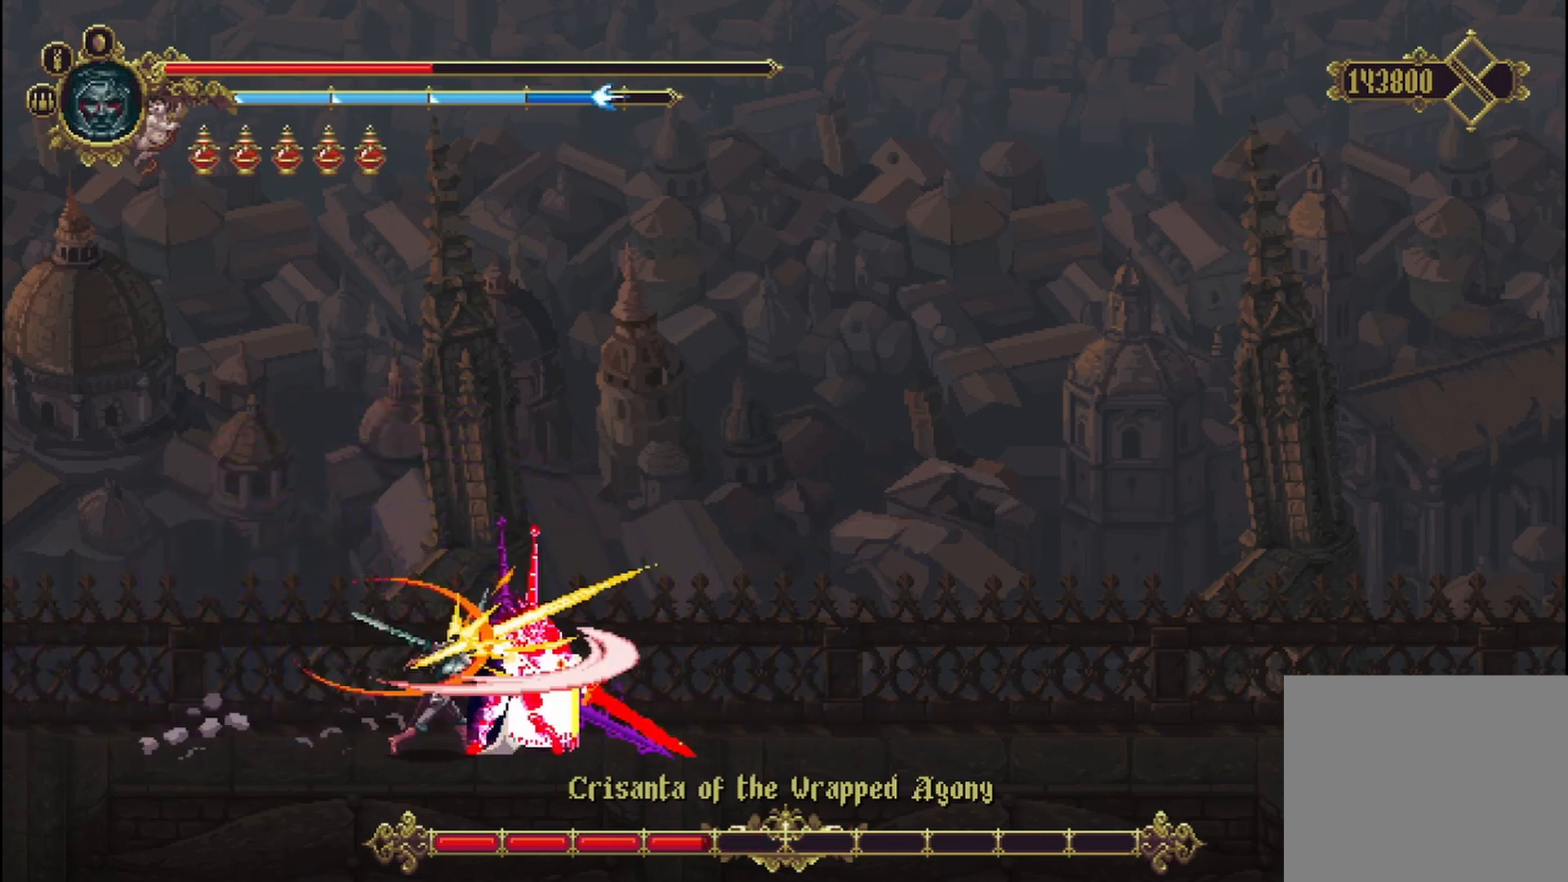
{"buttons": ["X"], "left_stick": "right", "right_stick": "center", "events": [[83, "X", "down"], [125, "X", "up"], [167, "X", "down"], [250, "X", "up"], [333, "X", "down"], [417, "X", "up"], [458, "X", "down"]]}
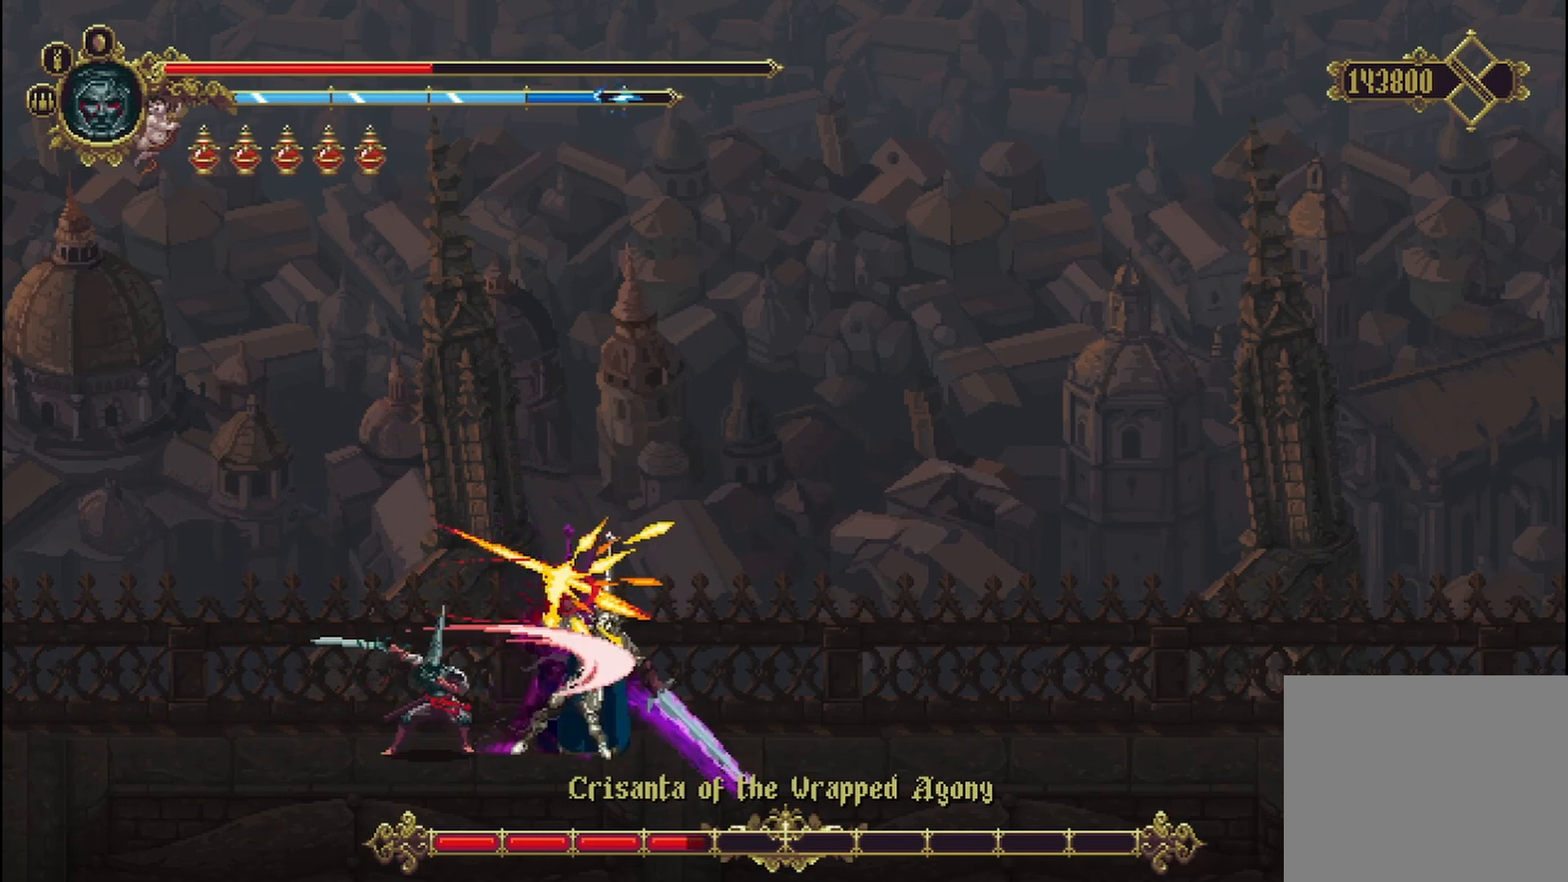
{"buttons": ["X"], "left_stick": "right", "right_stick": "center", "events": [[42, "X", "up"], [83, "X", "down"], [167, "X", "up"], [250, "X", "down"], [333, "X", "up"], [375, "X", "down"], [417, "X", "up"], [500, "X", "down"]]}
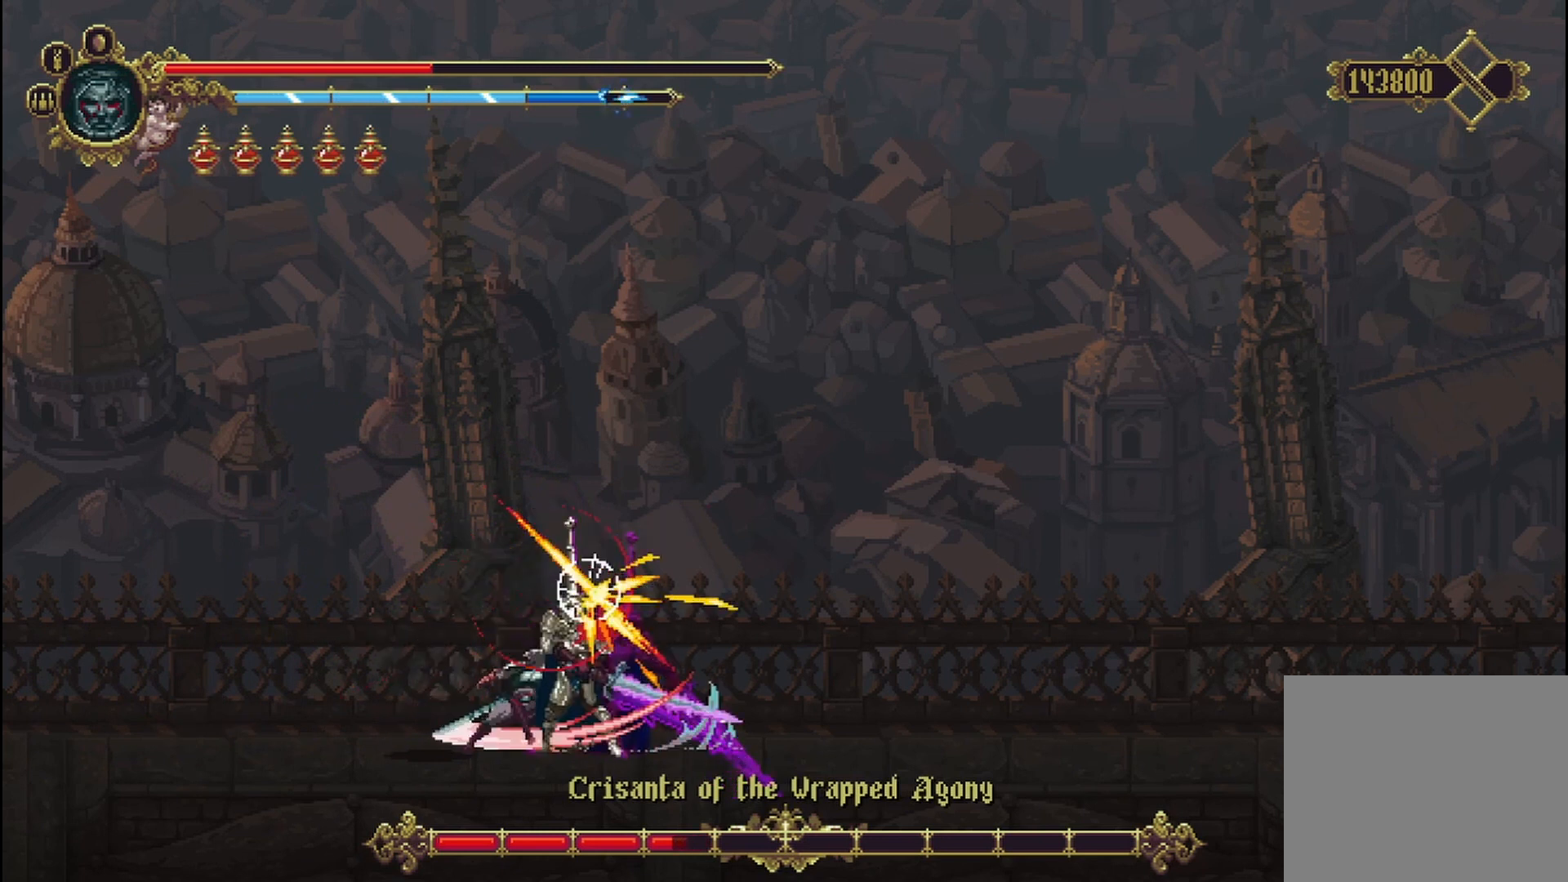
{"buttons": [], "left_stick": "right", "right_stick": "center", "events": [[83, "X", "up"], [167, "X", "down"], [208, "X", "up"], [292, "X", "down"], [333, "X", "up"], [417, "X", "down"], [500, "X", "up"]]}
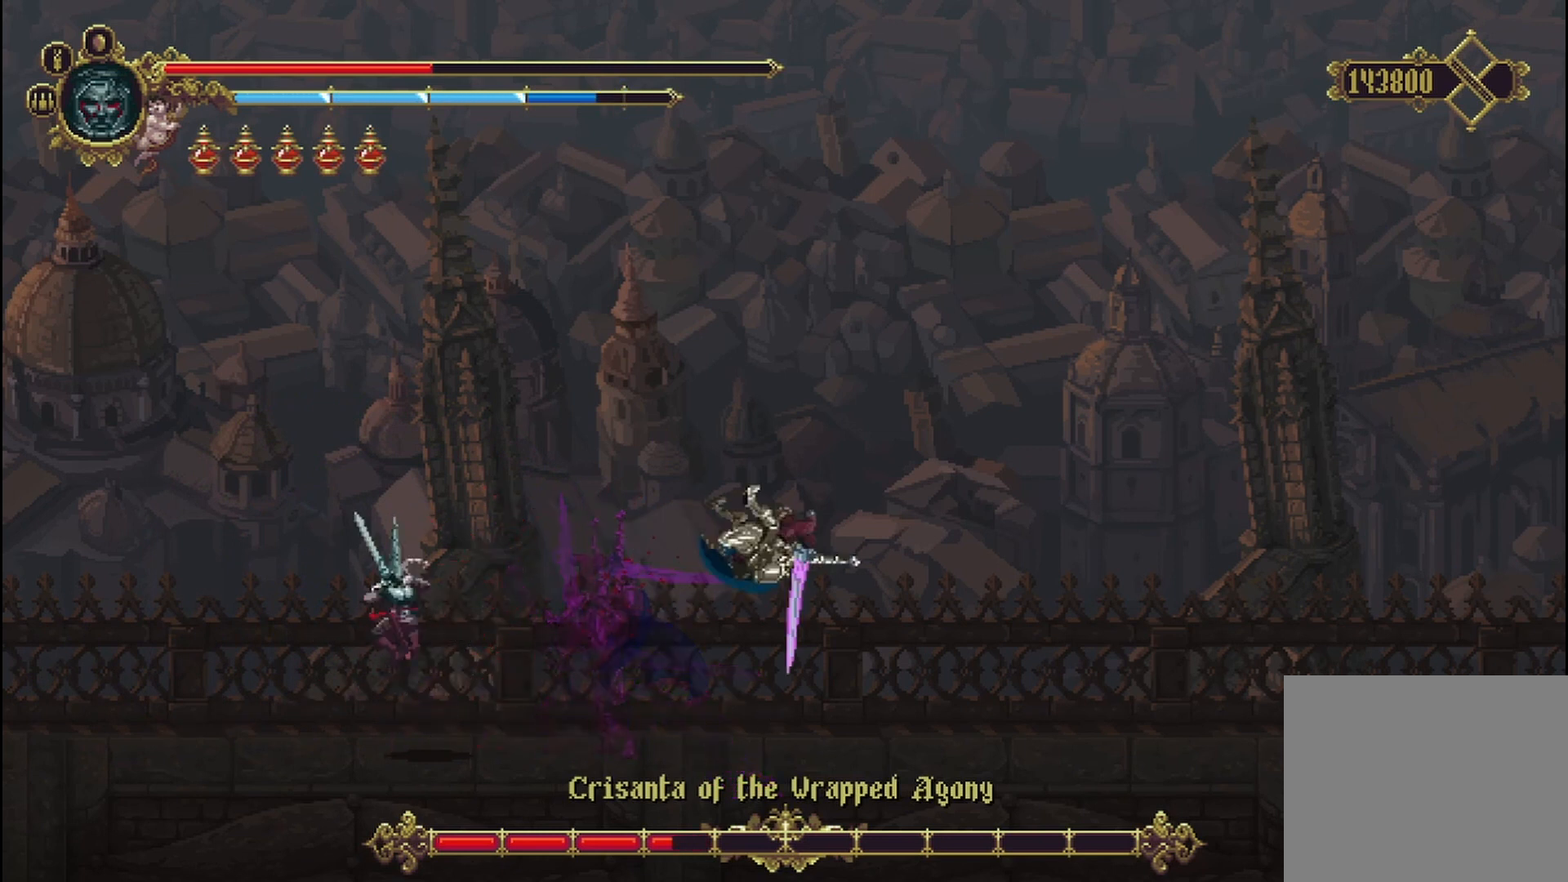
{"buttons": ["R2"], "left_stick": "right", "right_stick": "center", "events": [[83, "X", "down"], [125, "X", "up"], [167, "X", "down"], [250, "X", "up"], [458, "R2", "down"]]}
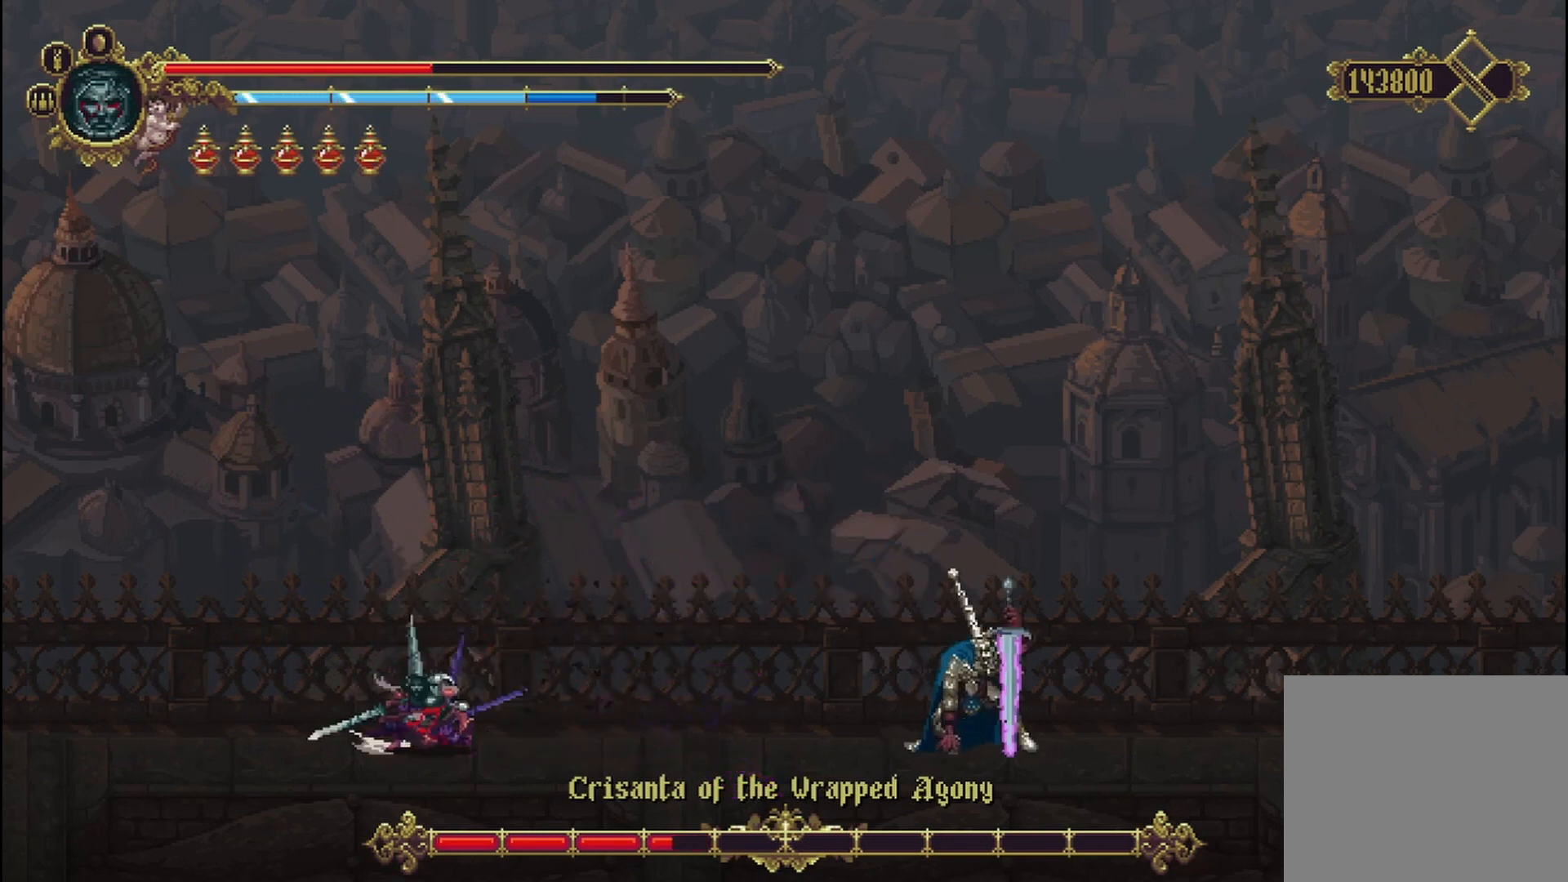
{"buttons": ["A"], "left_stick": "right", "right_stick": "center", "events": [[42, "R2", "up"], [125, "R2", "down"], [208, "R2", "up"], [292, "R2", "down"], [375, "R2", "up"], [458, "A", "down"]]}
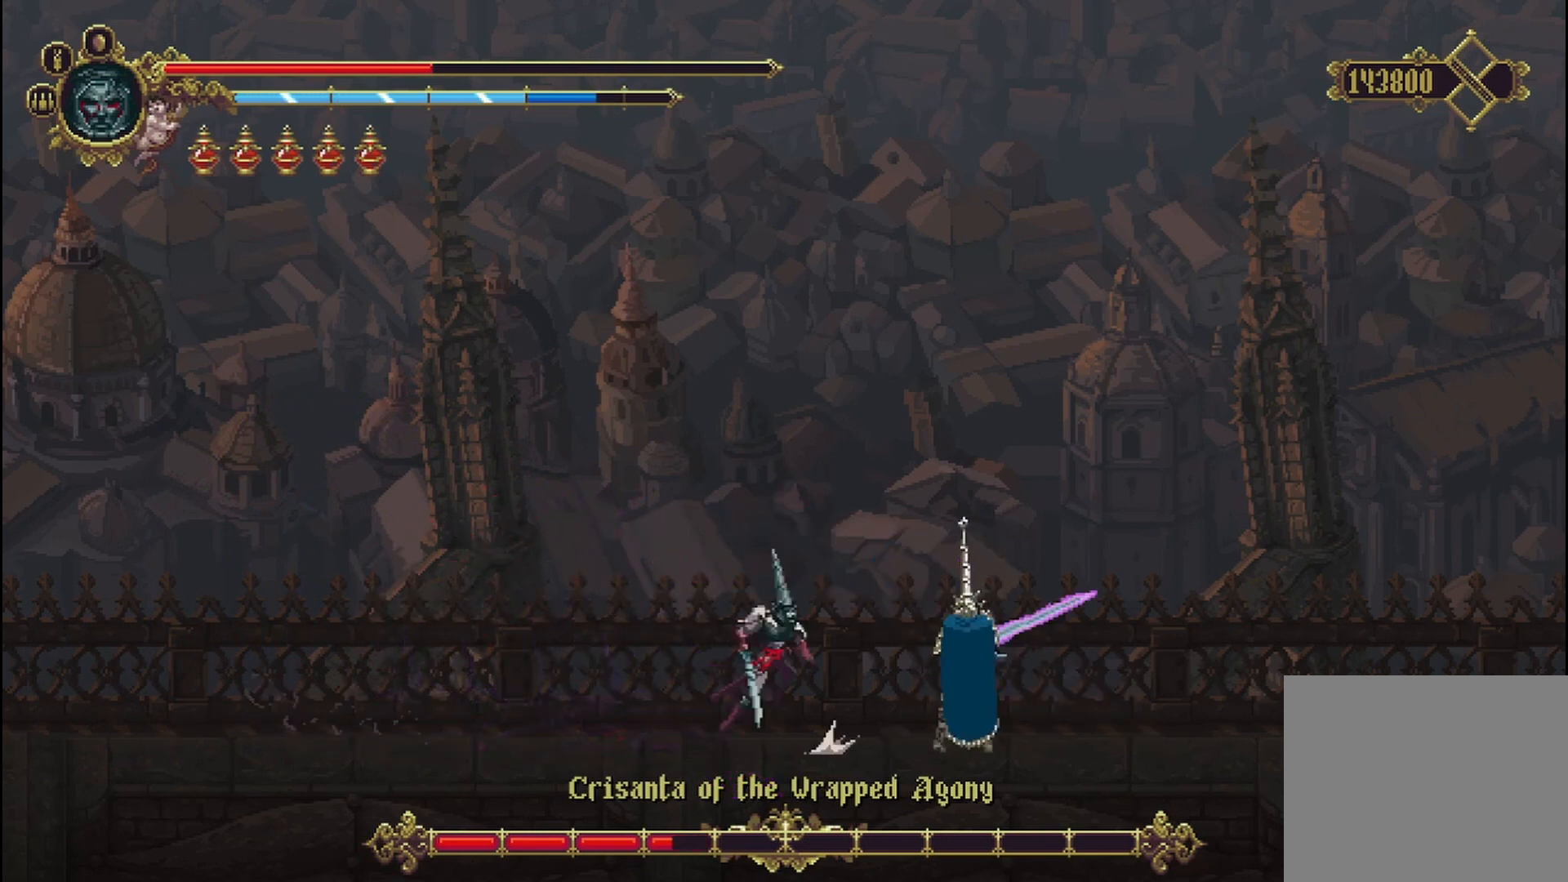
{"buttons": ["X"], "left_stick": "right", "right_stick": "center", "events": [[42, "A", "up"], [208, "X", "down"], [250, "X", "up"], [333, "X", "down"], [417, "X", "up"], [500, "X", "down"]]}
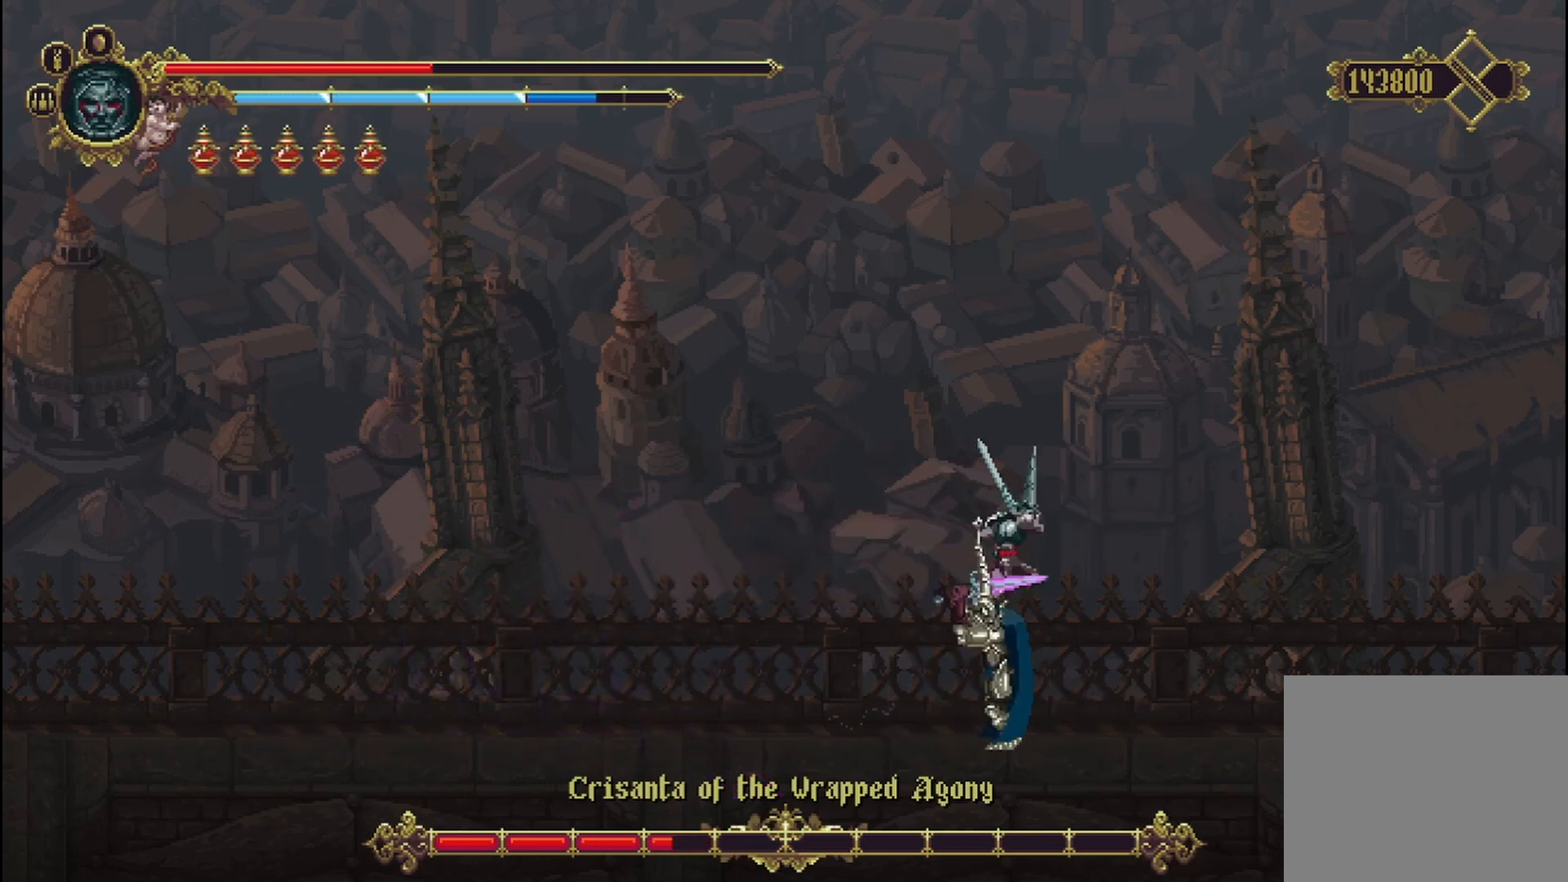
{"buttons": ["X"], "left_stick": "left", "right_stick": "center", "events": [[42, "X", "up"], [42, "left_stick", "left"], [83, "X", "down"], [167, "X", "up"], [250, "X", "down"], [333, "X", "up"], [375, "X", "down"], [458, "X", "up"], [500, "X", "down"]]}
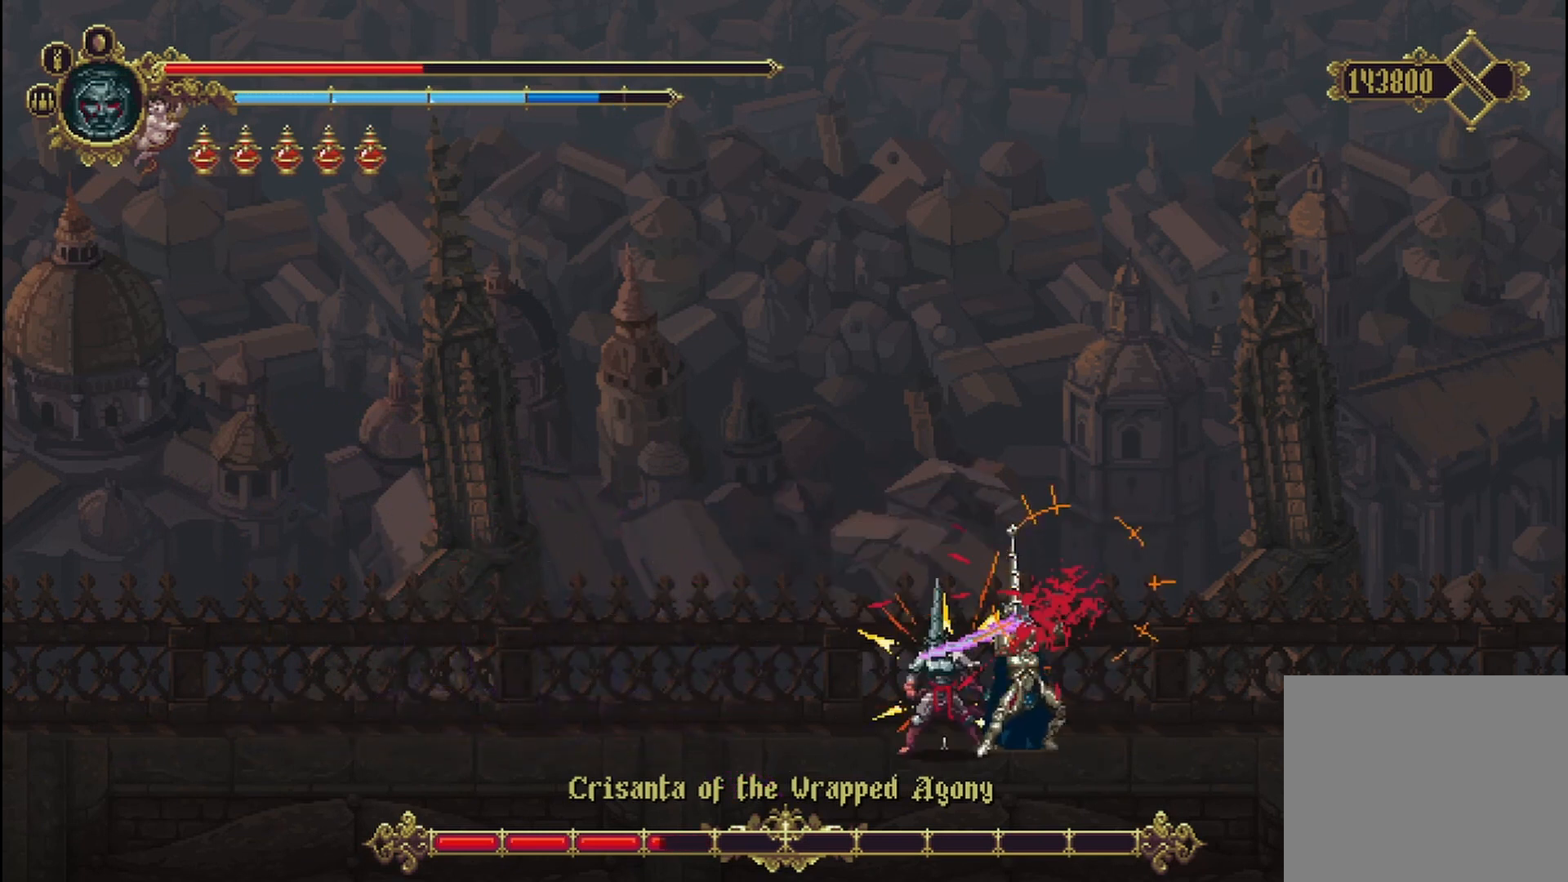
{"buttons": [], "left_stick": "right", "right_stick": "center", "events": [[83, "X", "up"], [167, "X", "down"], [208, "X", "up"], [292, "X", "down"], [333, "X", "up"], [375, "left_stick", "right"], [417, "X", "down"], [500, "X", "up"]]}
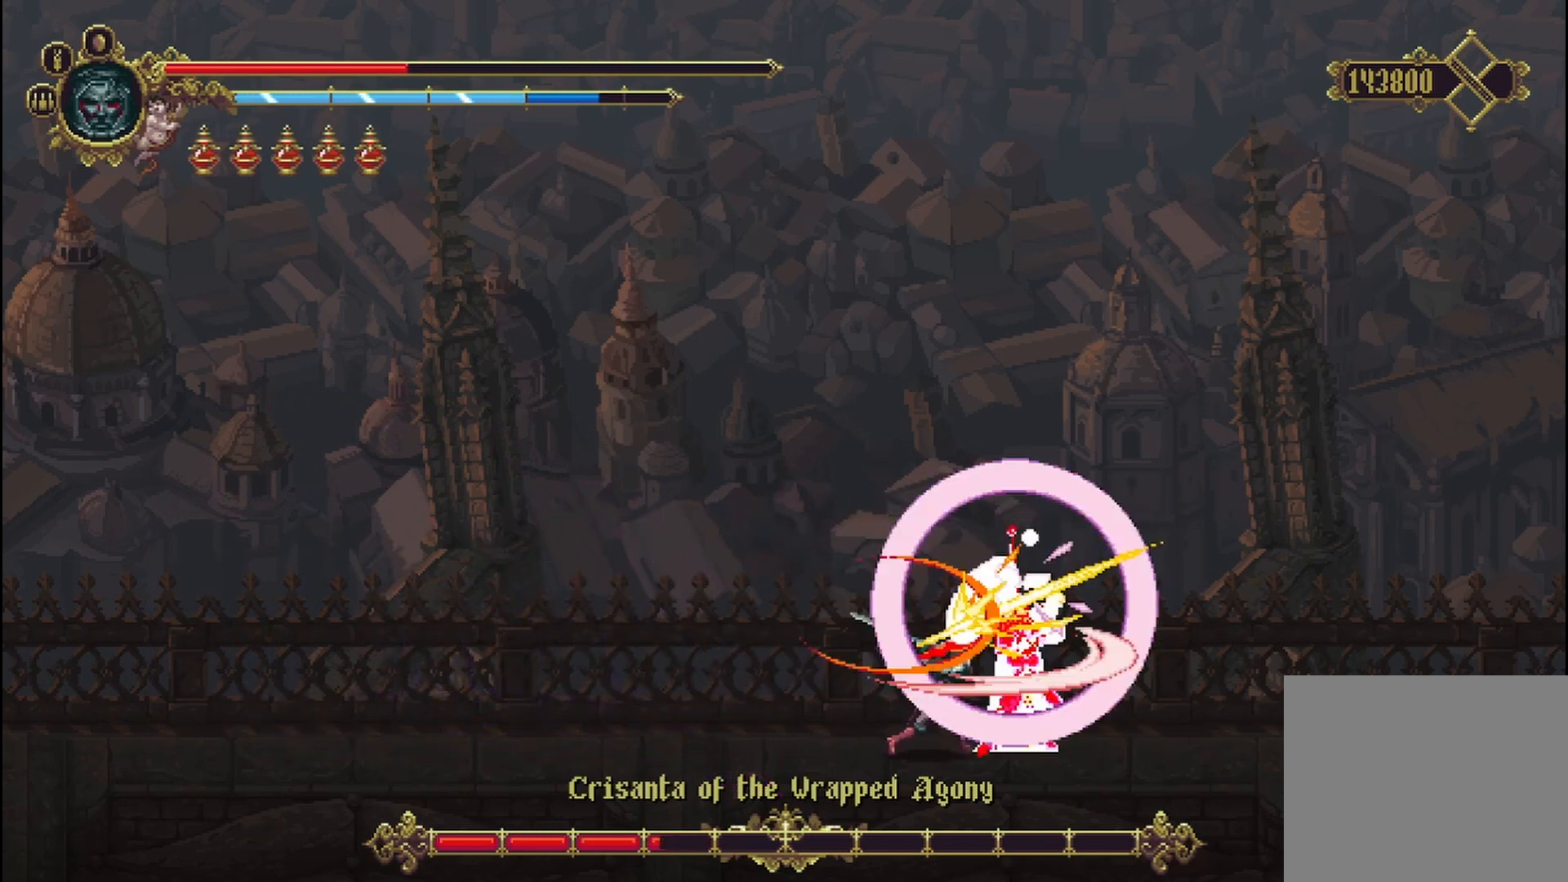
{"buttons": [], "left_stick": "center", "right_stick": "center", "events": [[83, "X", "down"], [125, "X", "up"], [167, "X", "down"], [250, "X", "up"], [375, "left_stick", "center"]]}
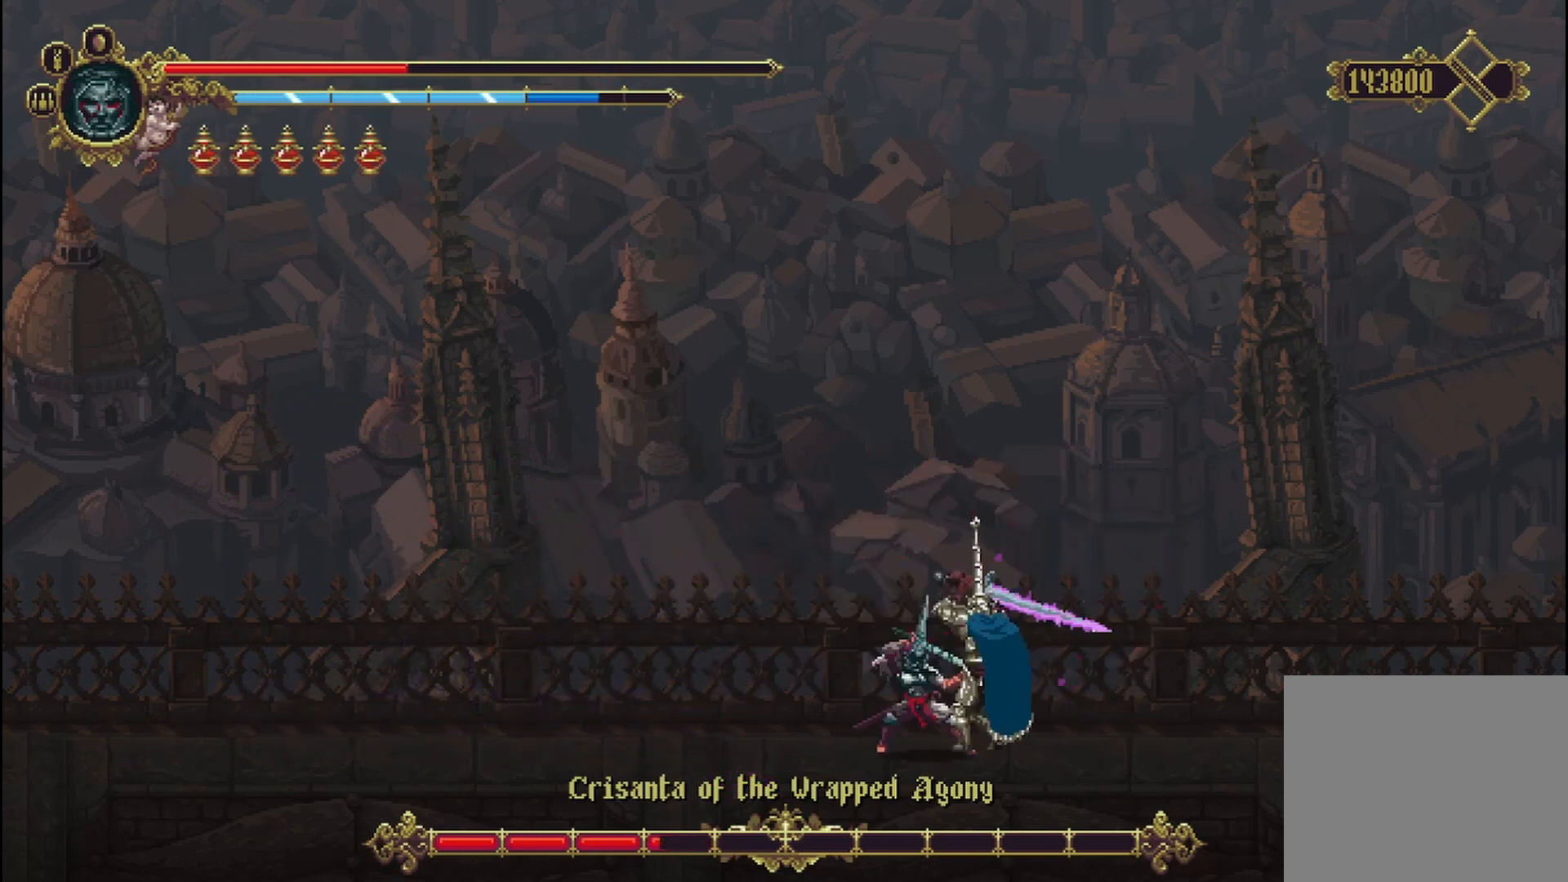
{"buttons": [], "left_stick": "center", "right_stick": "center", "events": []}